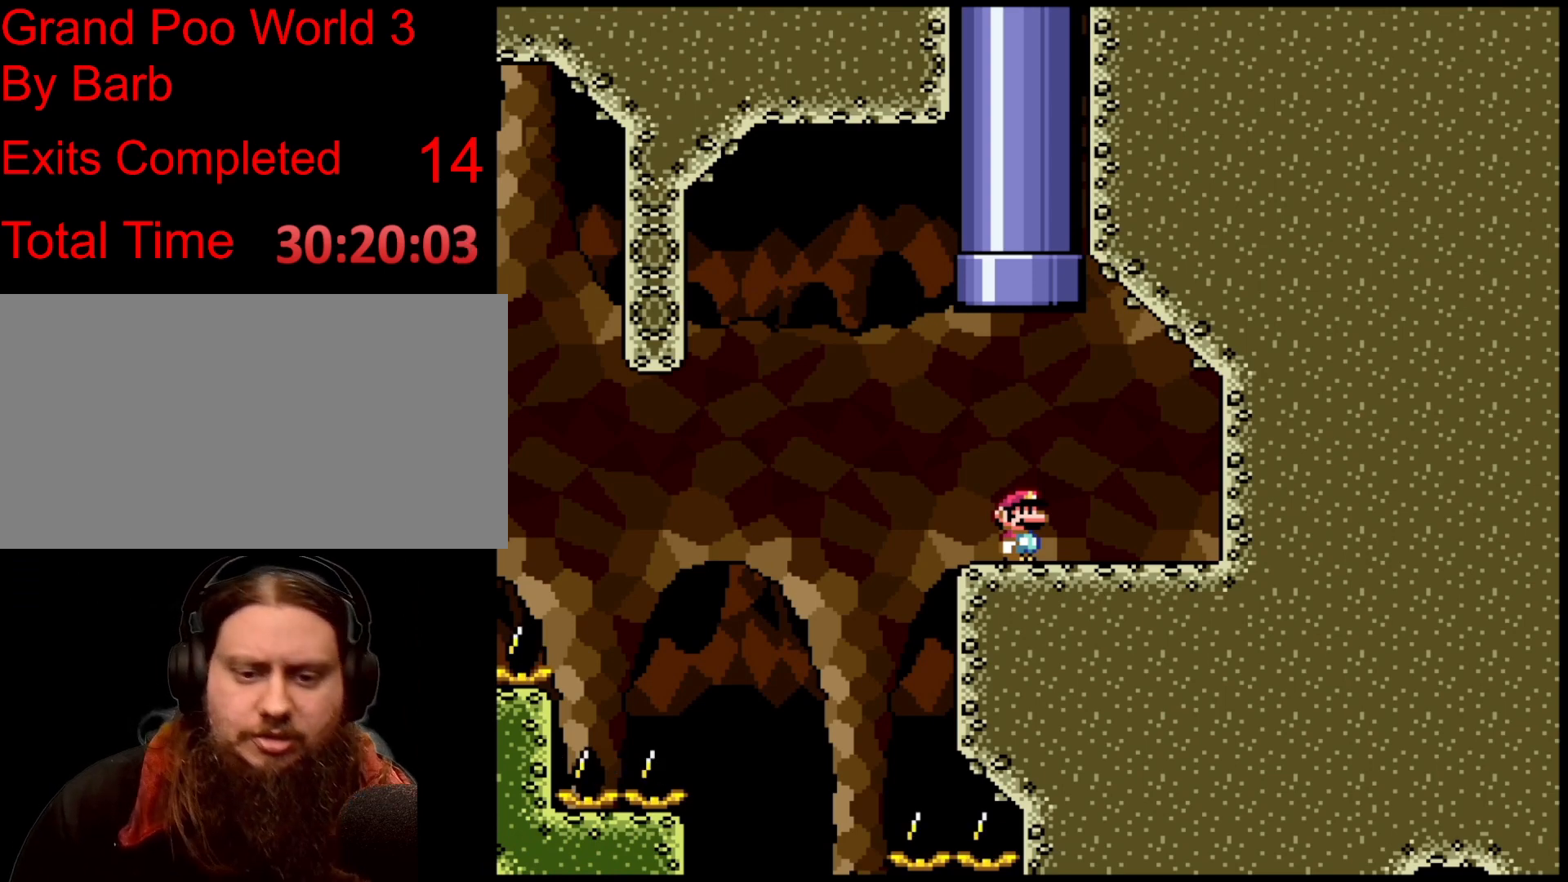
Gameplay with a controller; each line is a JSON object with the inputs held at the frame after it. "events" lists button and stick changes between this image and that frame as [ms after this image, input, new state], when the widget could be followed in between. Not read: CIRCLE CROSS DPAD_DOWN DPAD_LEFT DPAD_RIGHT DPAD_UP L3 R3 SQUARE X left_stick right_stick.
{"buttons": [], "events": [[167, "B", "down"], [201, "B", "up"]]}
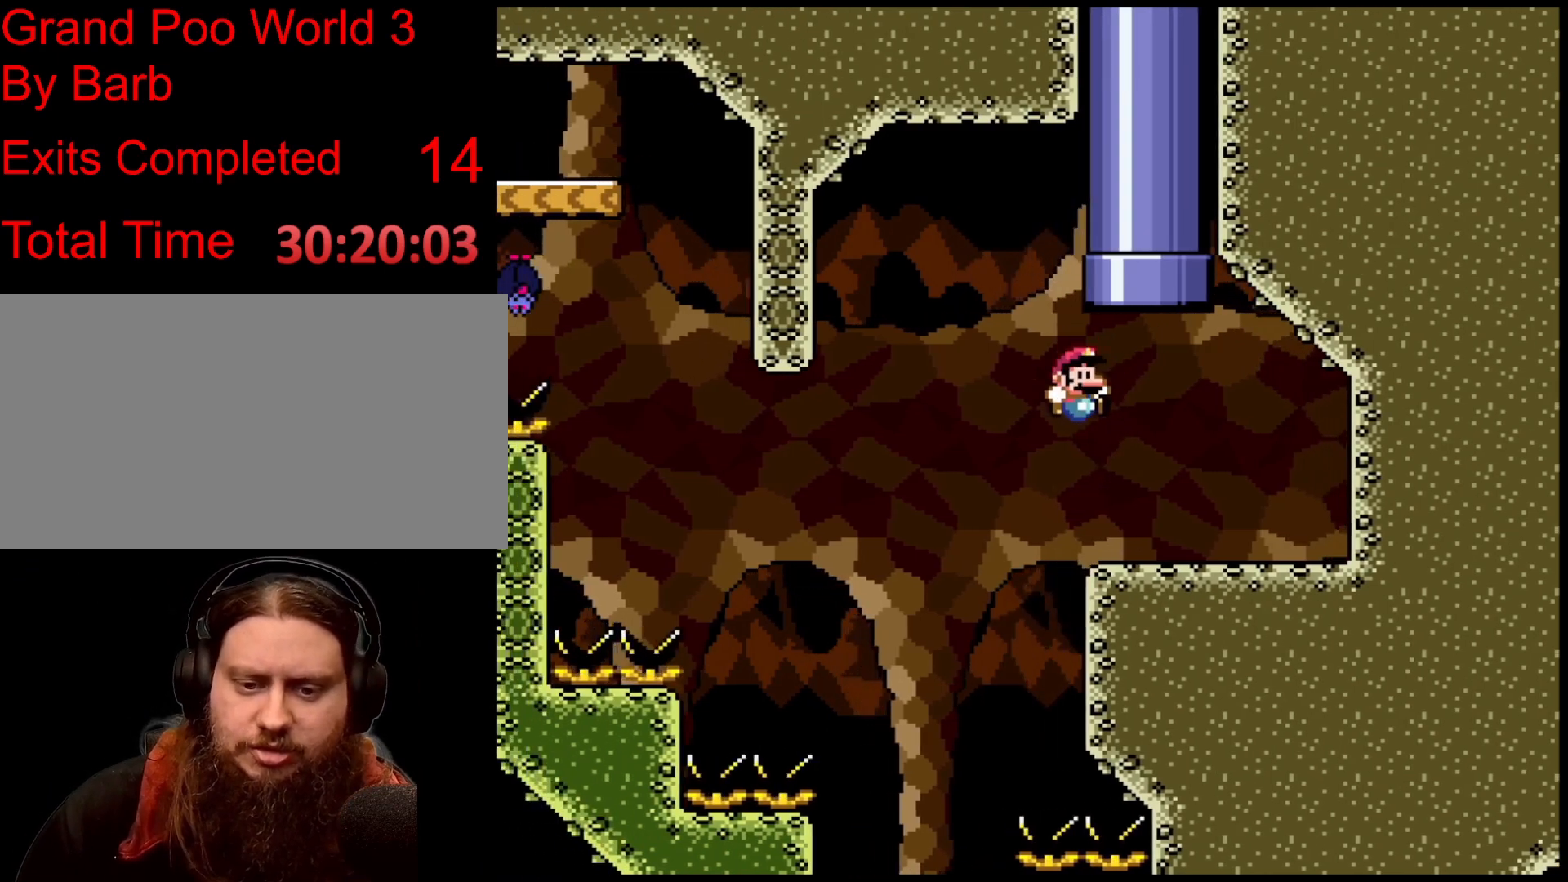
{"buttons": [], "events": [[467, "B", "down"], [500, "B", "up"]]}
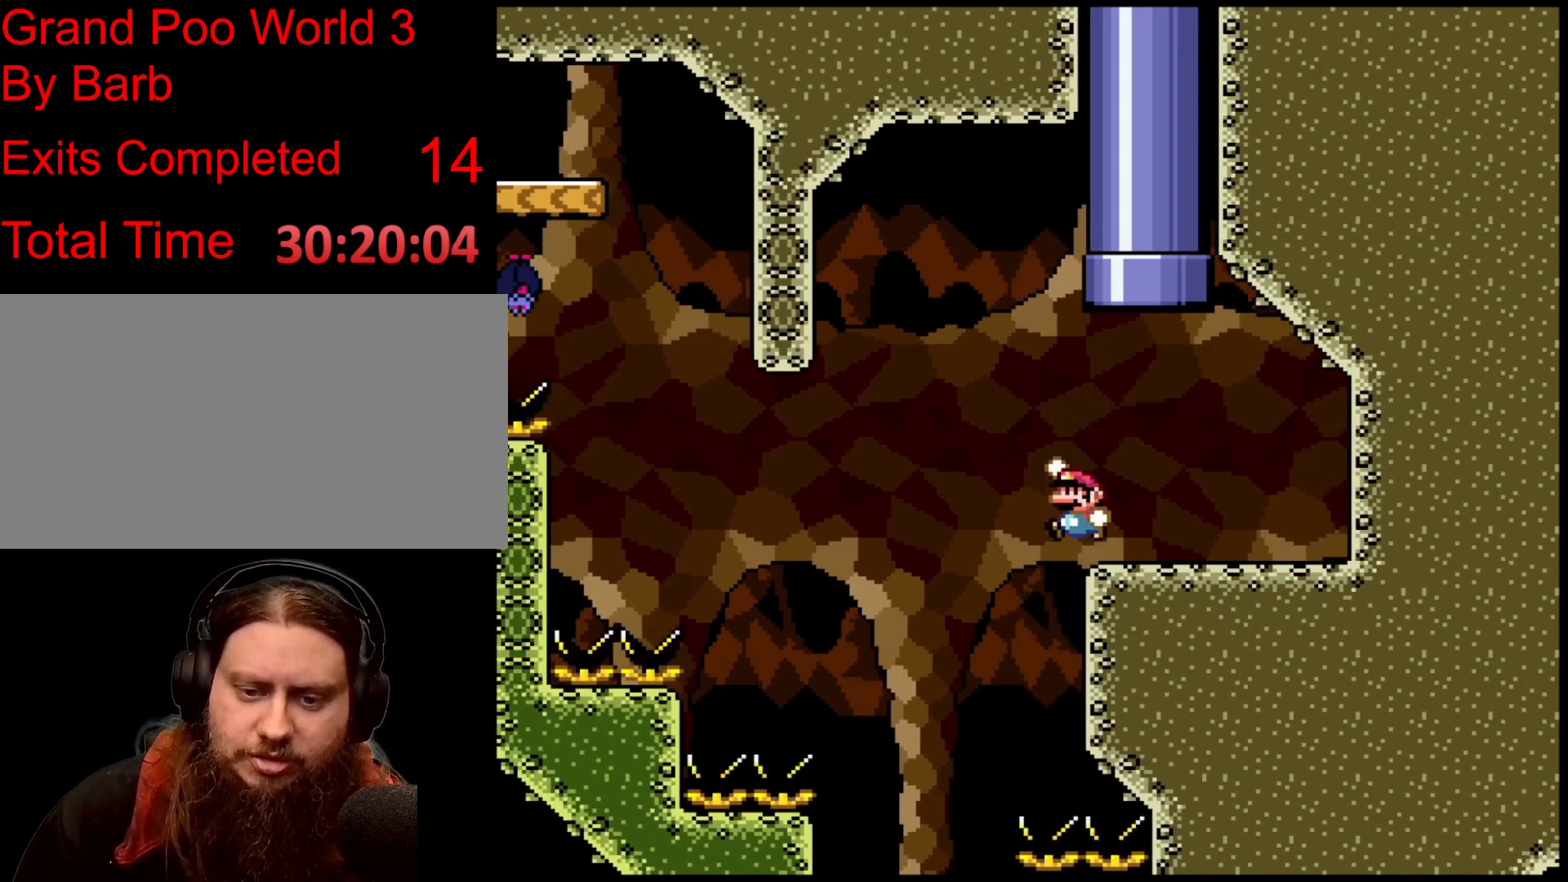
{"buttons": [], "events": []}
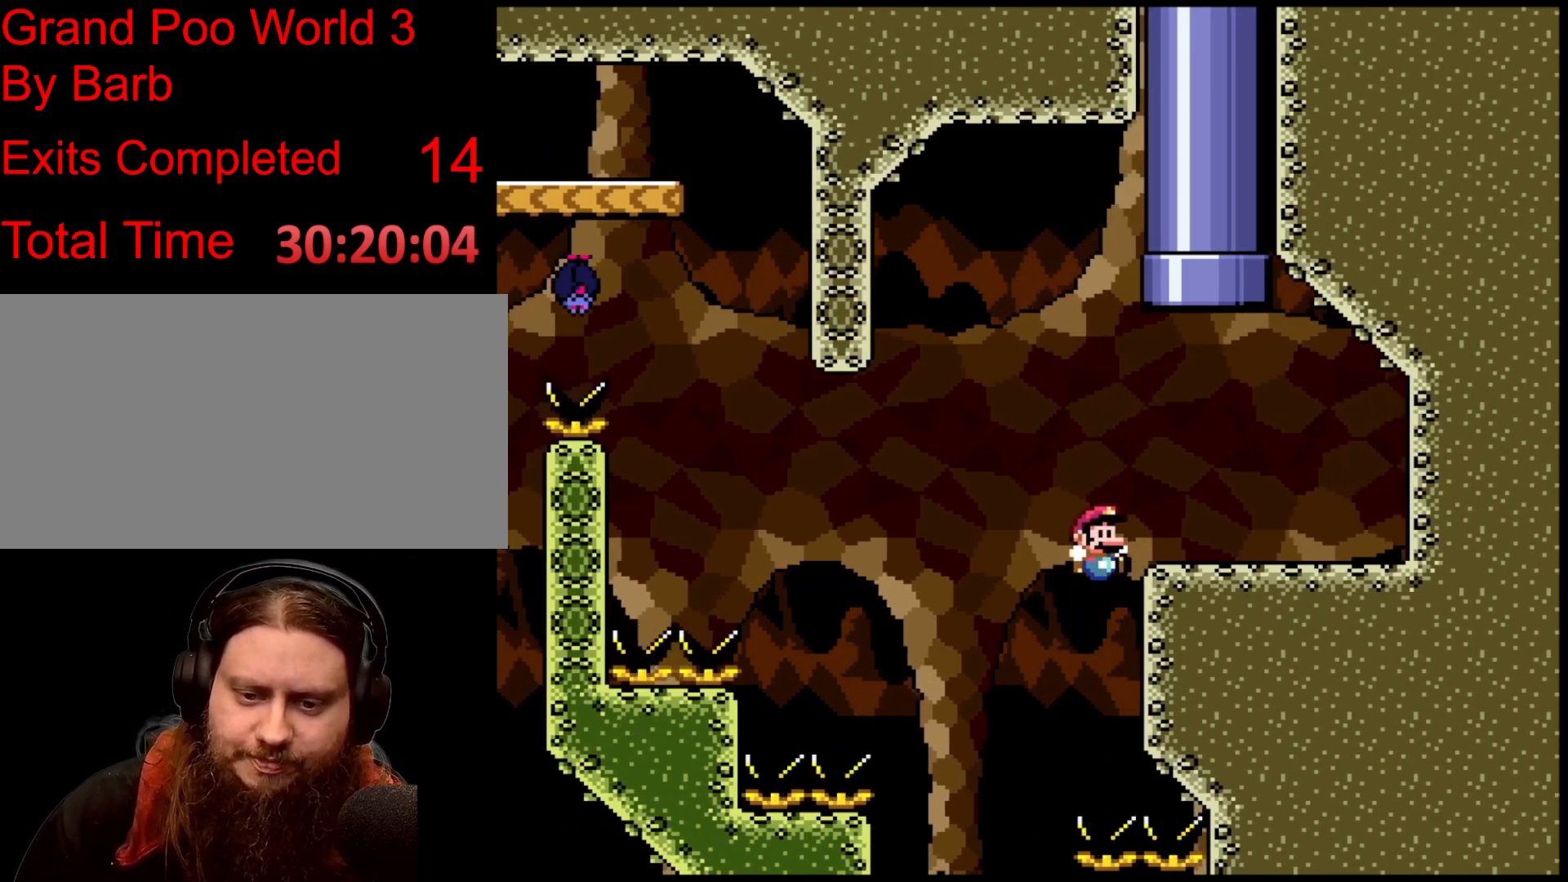
{"buttons": [], "events": []}
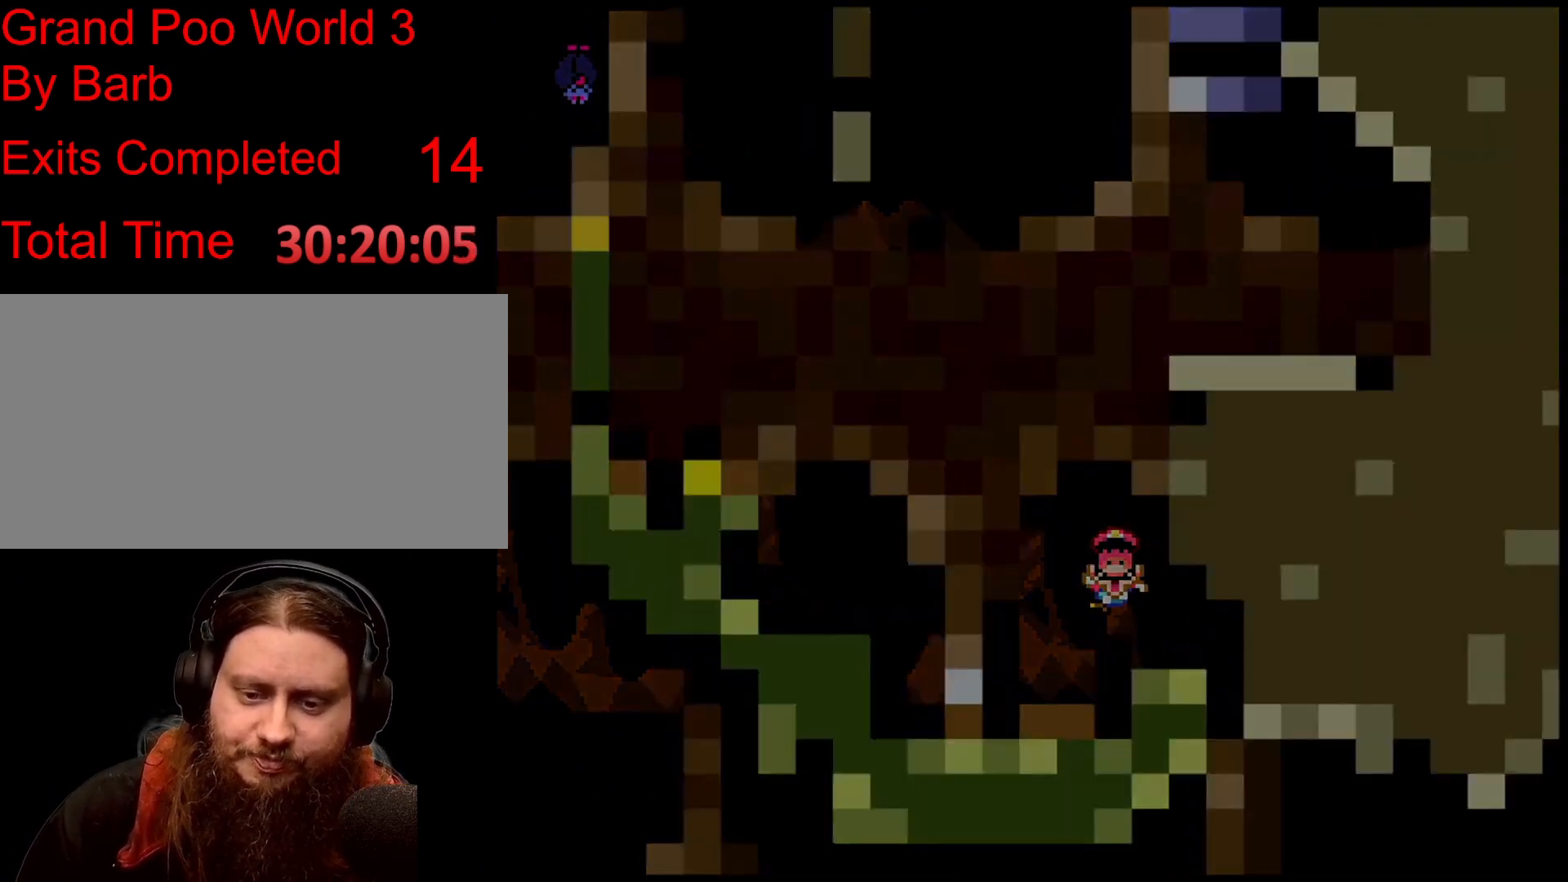
{"buttons": []}
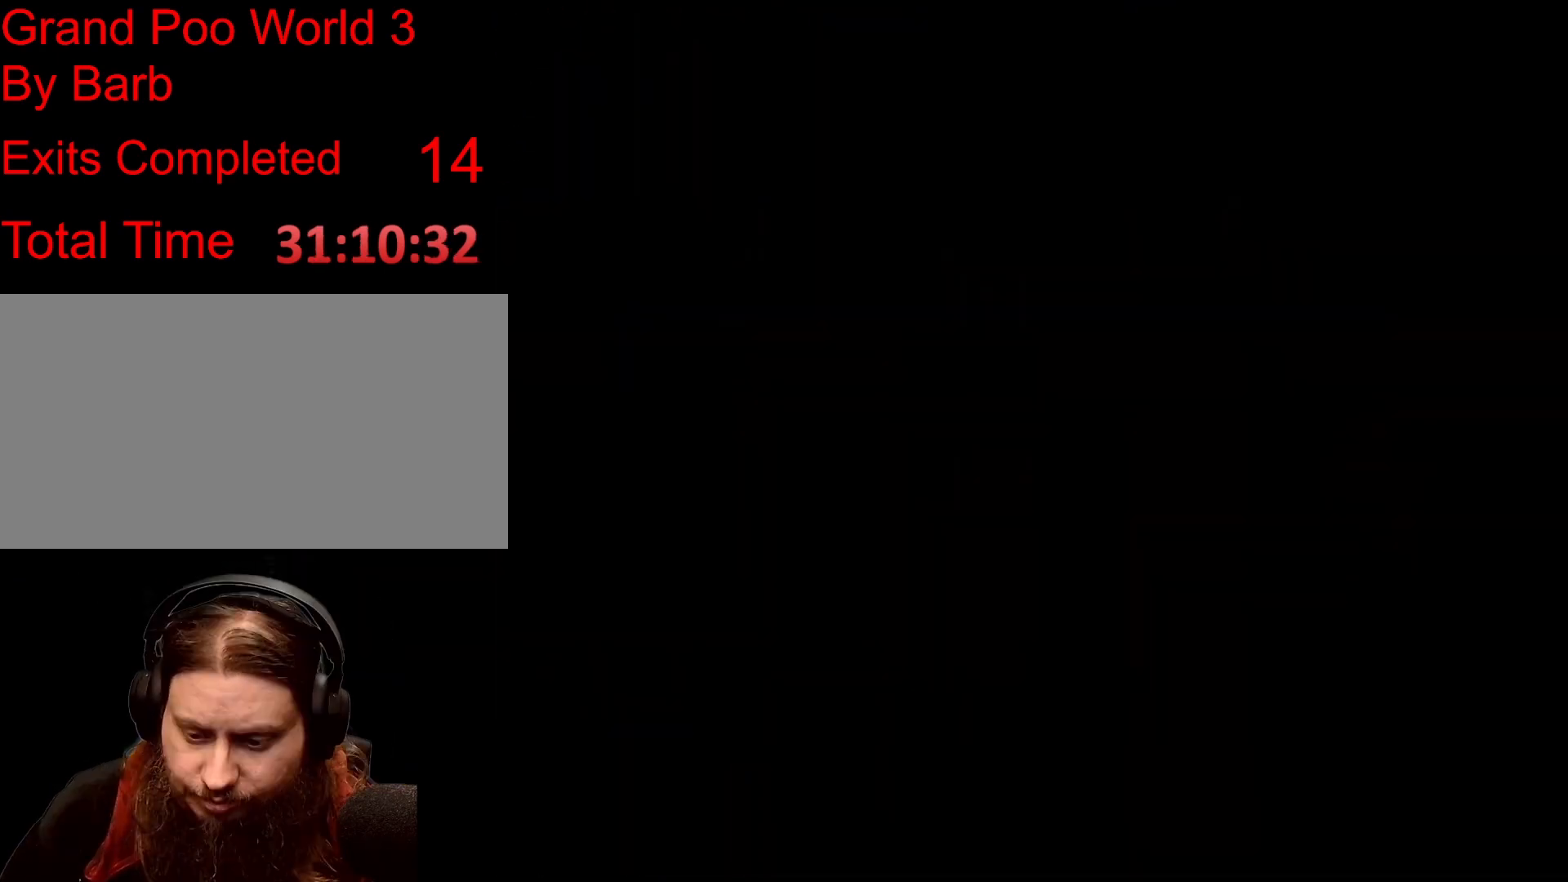
{"buttons": [], "events": []}
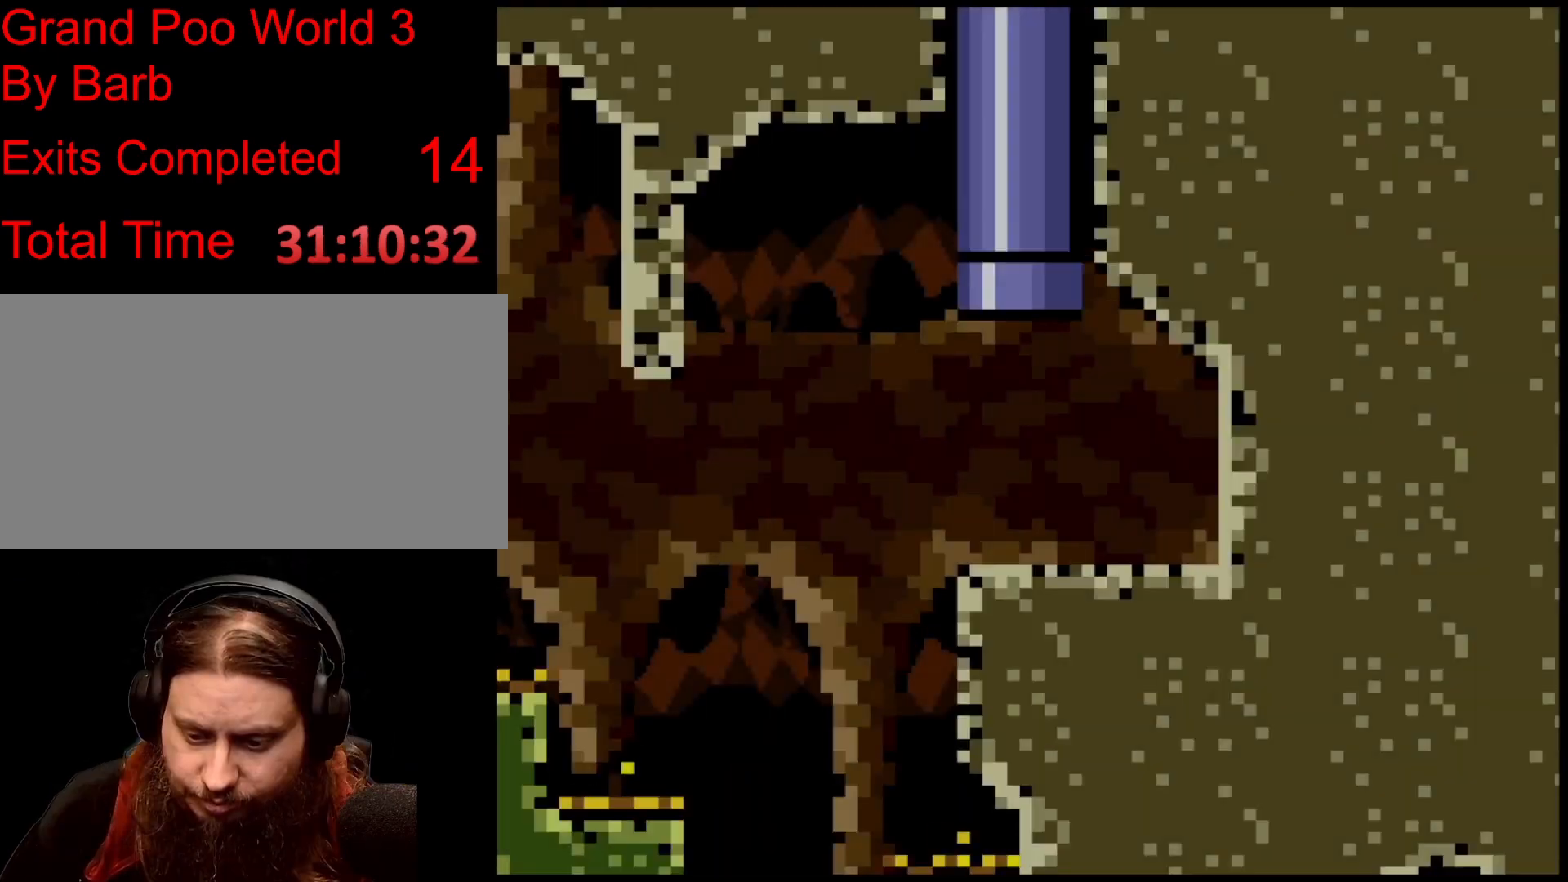
{"buttons": [], "events": []}
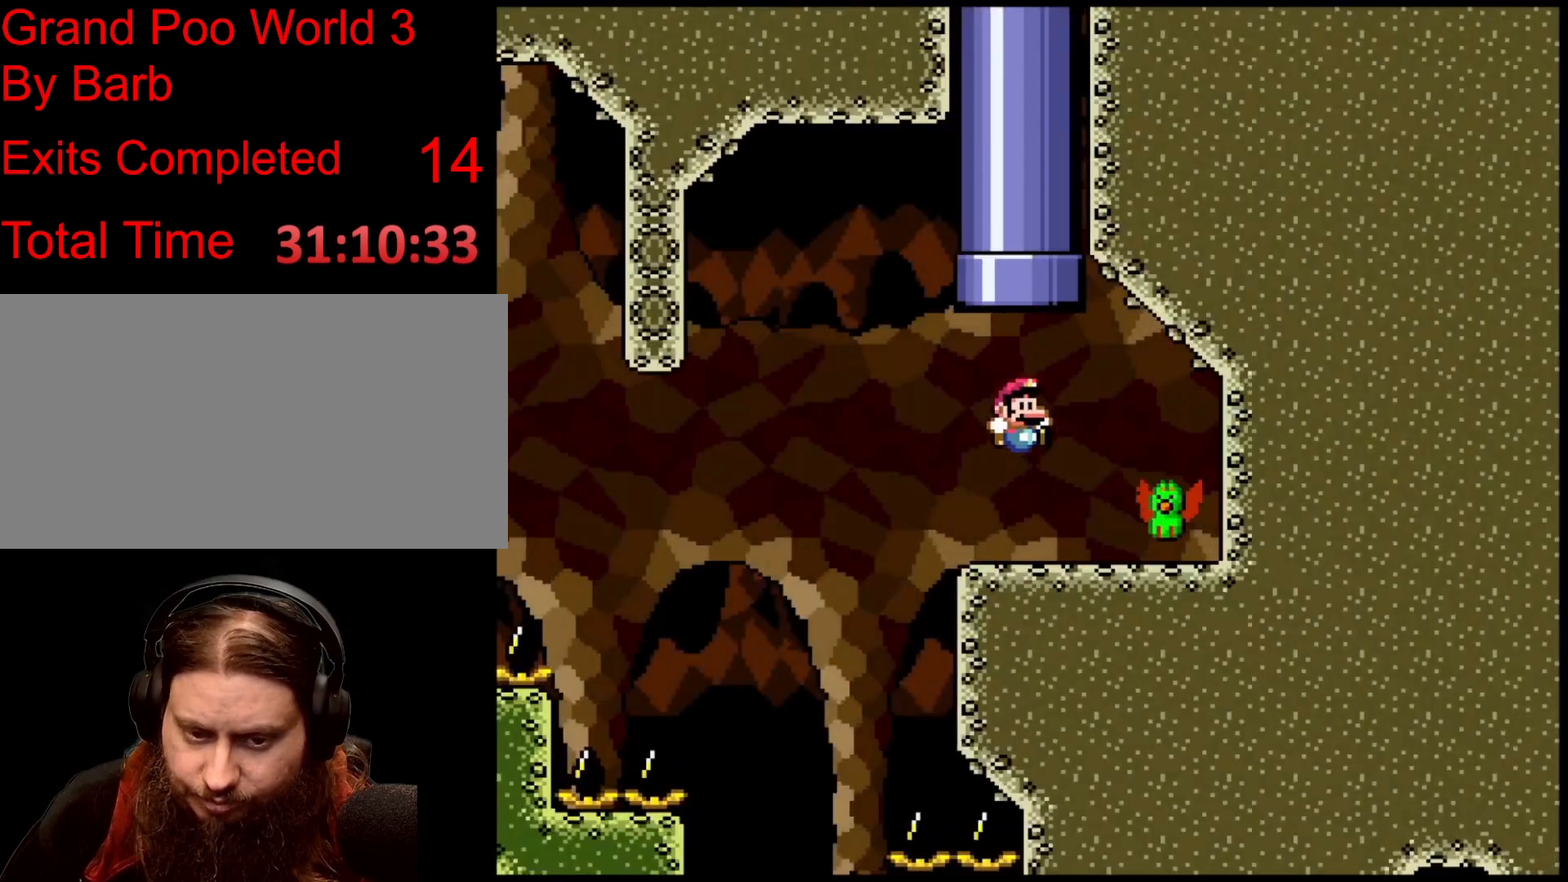
{"buttons": ["B"], "events": [[467, "B", "down"]]}
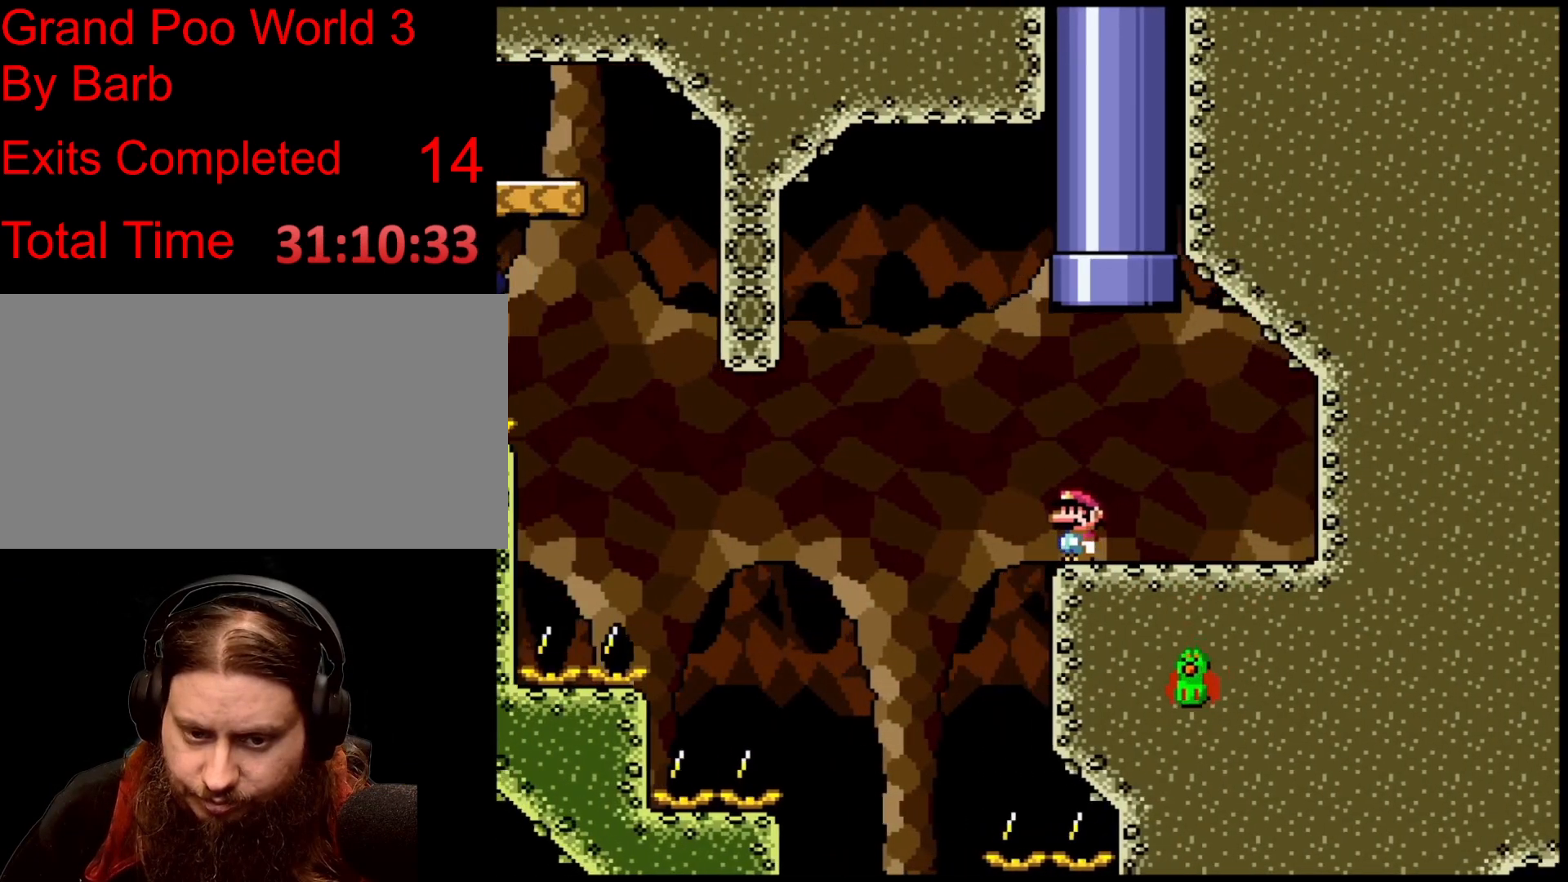
{"buttons": ["B"], "events": []}
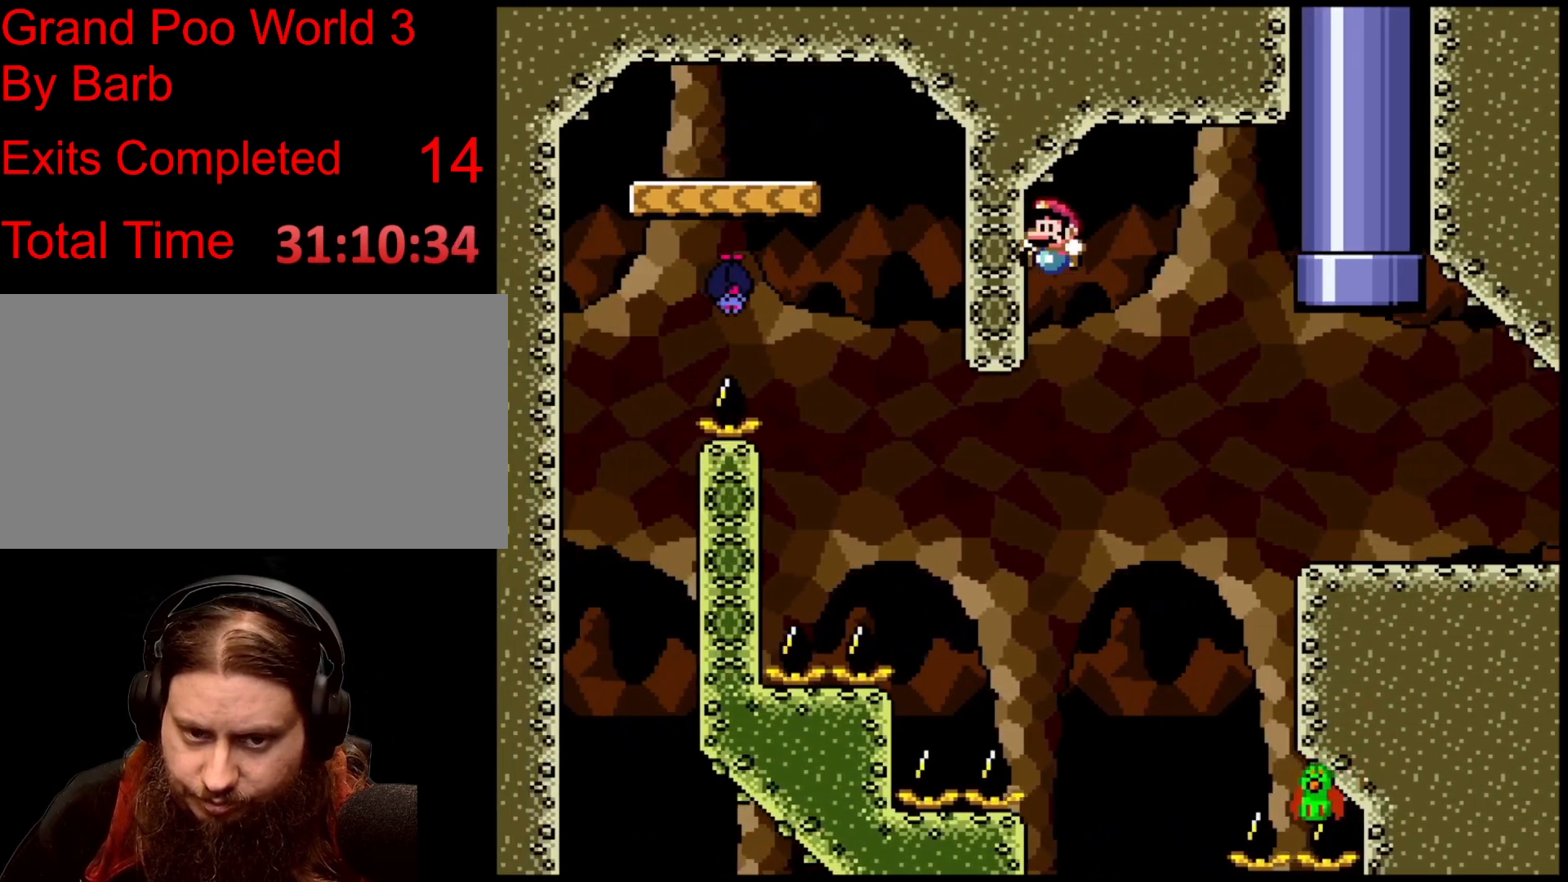
{"buttons": ["B"], "events": [[300, "B", "up"], [467, "B", "down"]]}
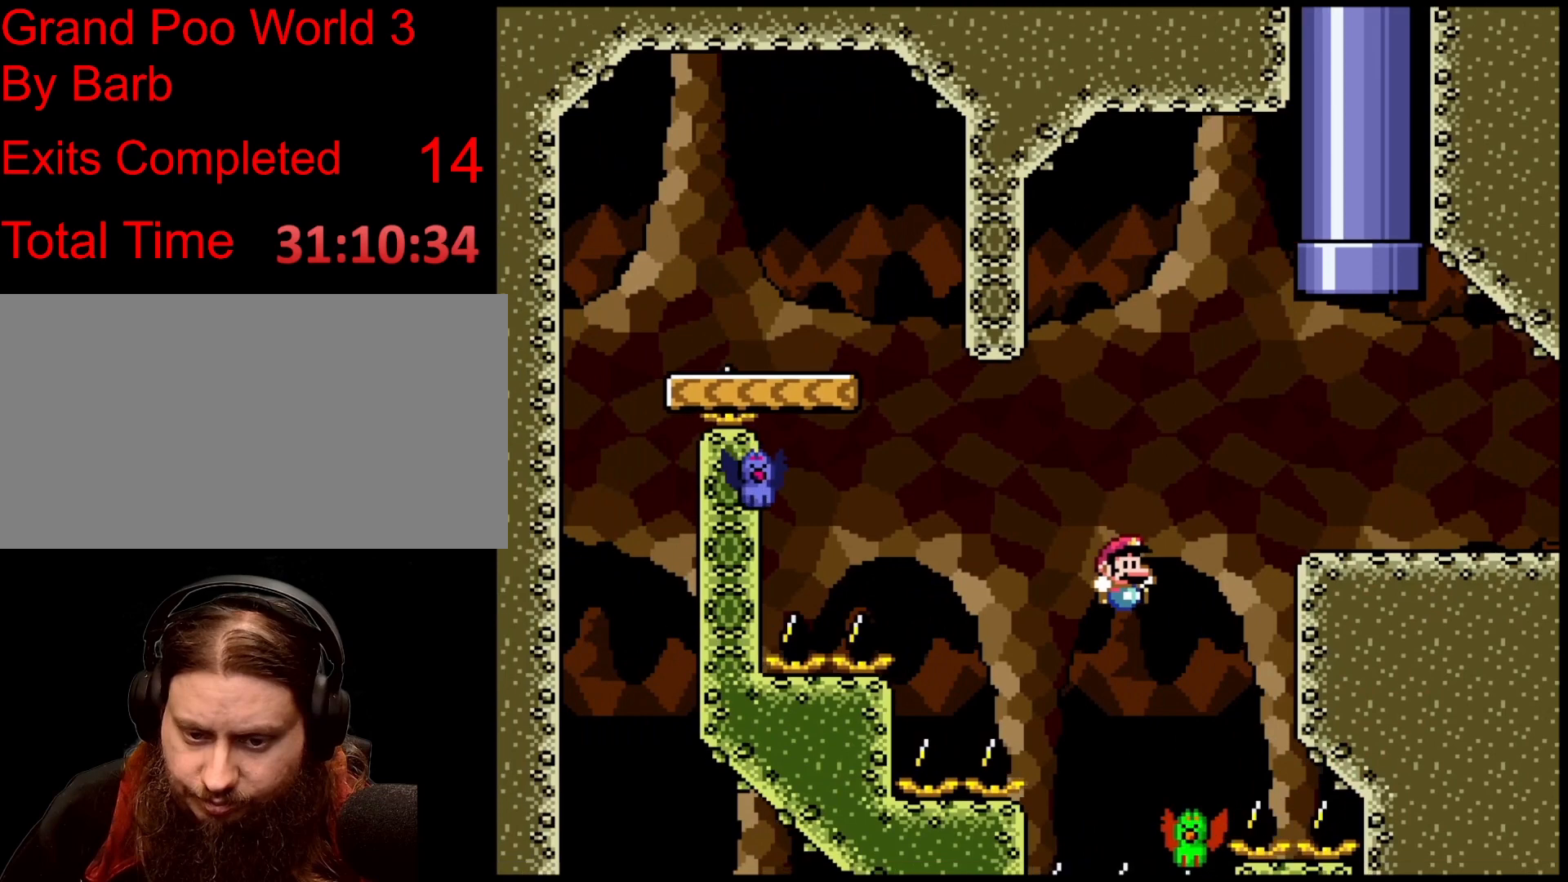
{"buttons": ["B"], "events": []}
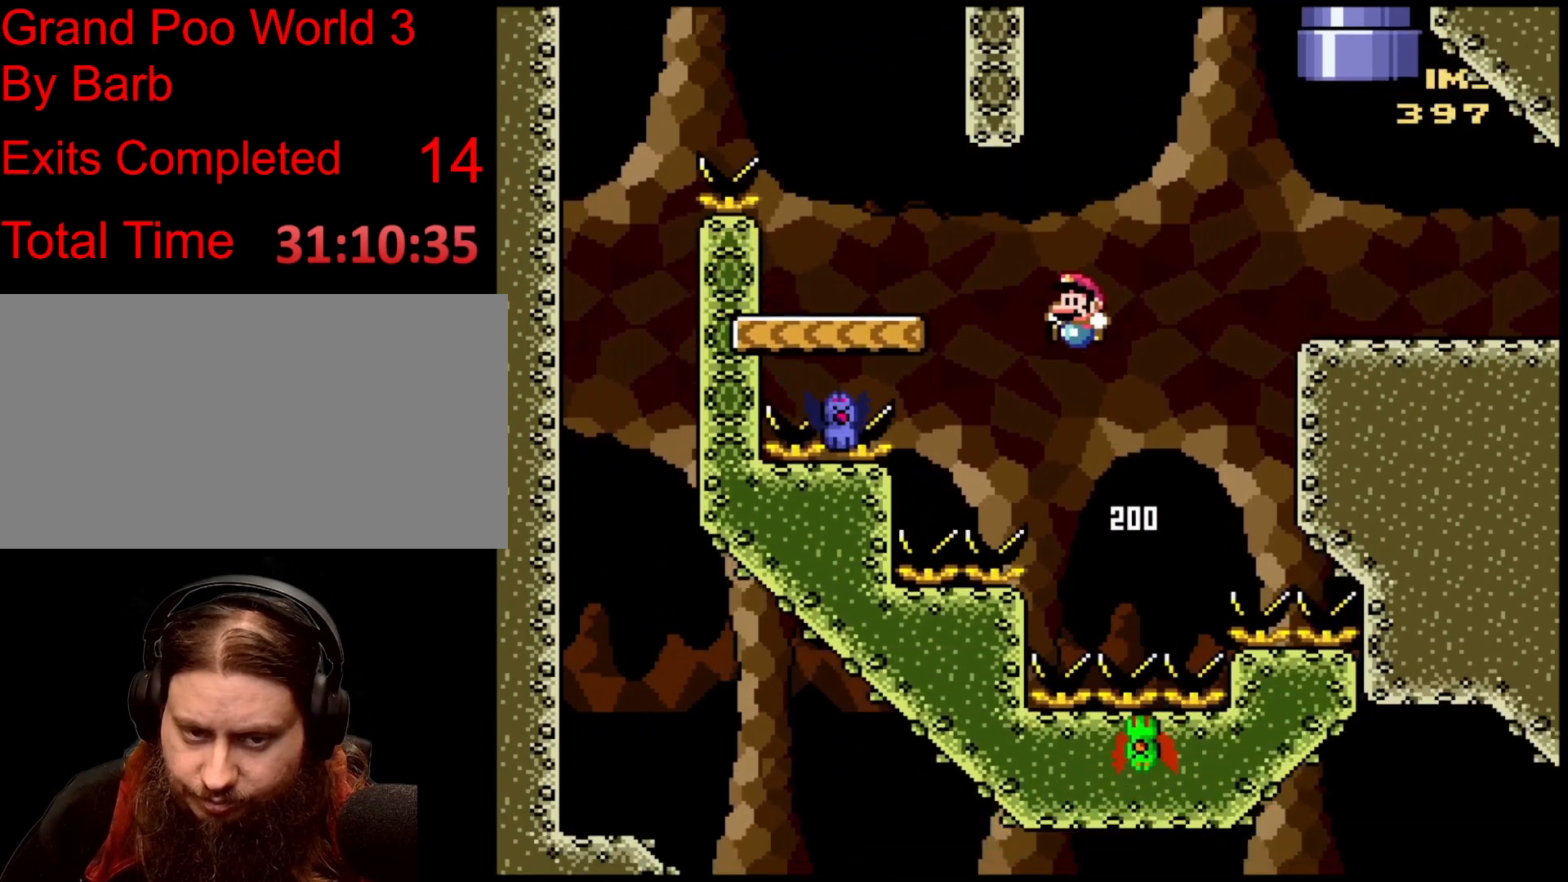
{"buttons": ["B"], "events": [[33, "B", "up"], [334, "B", "down"]]}
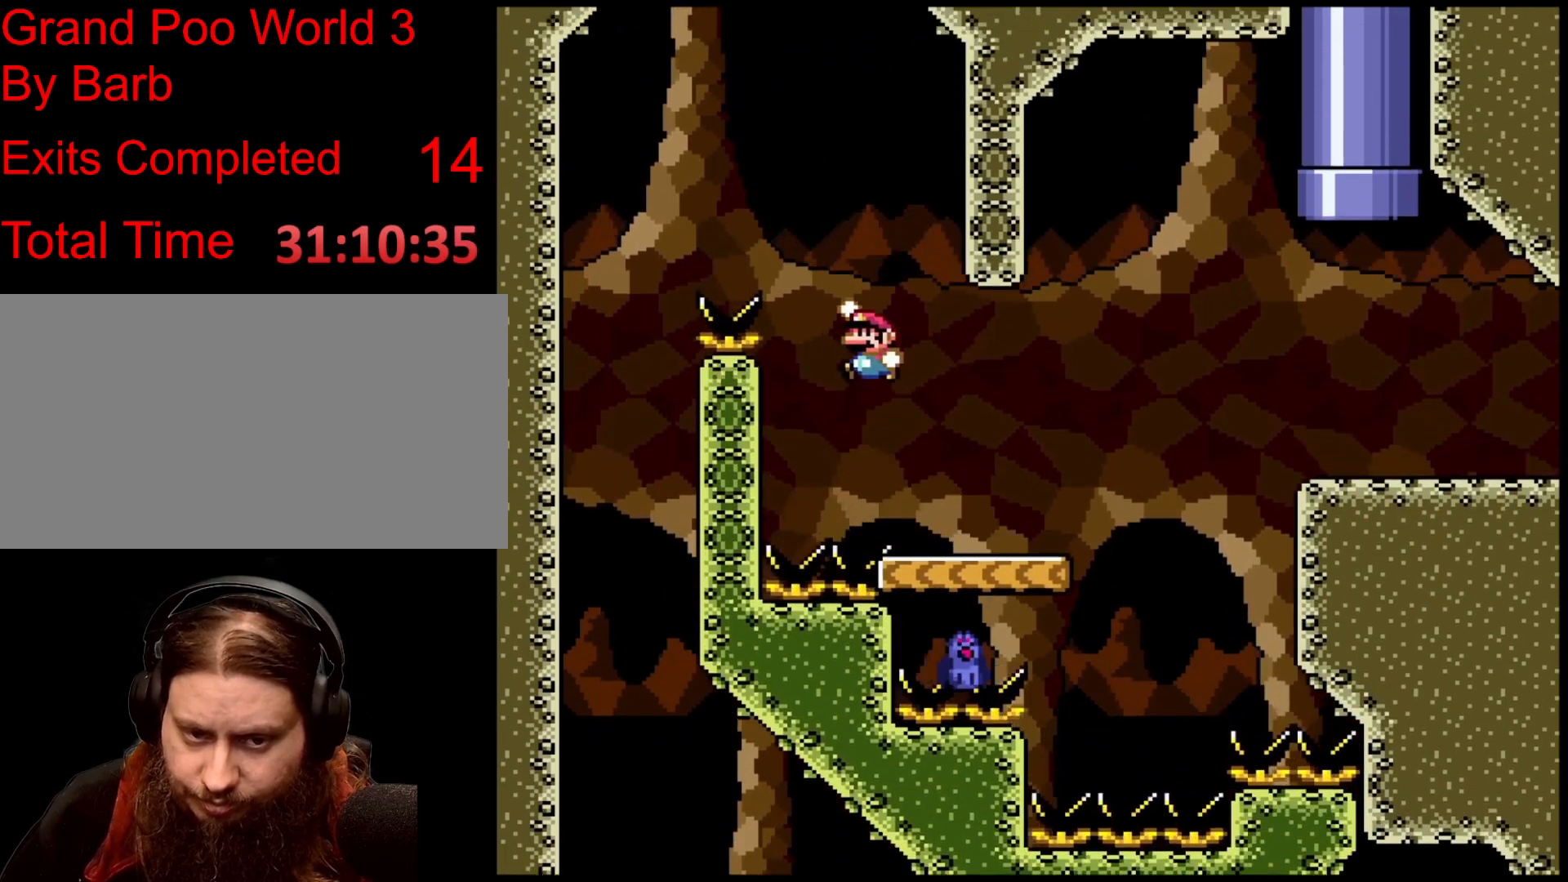
{"buttons": [], "events": [[201, "B", "up"]]}
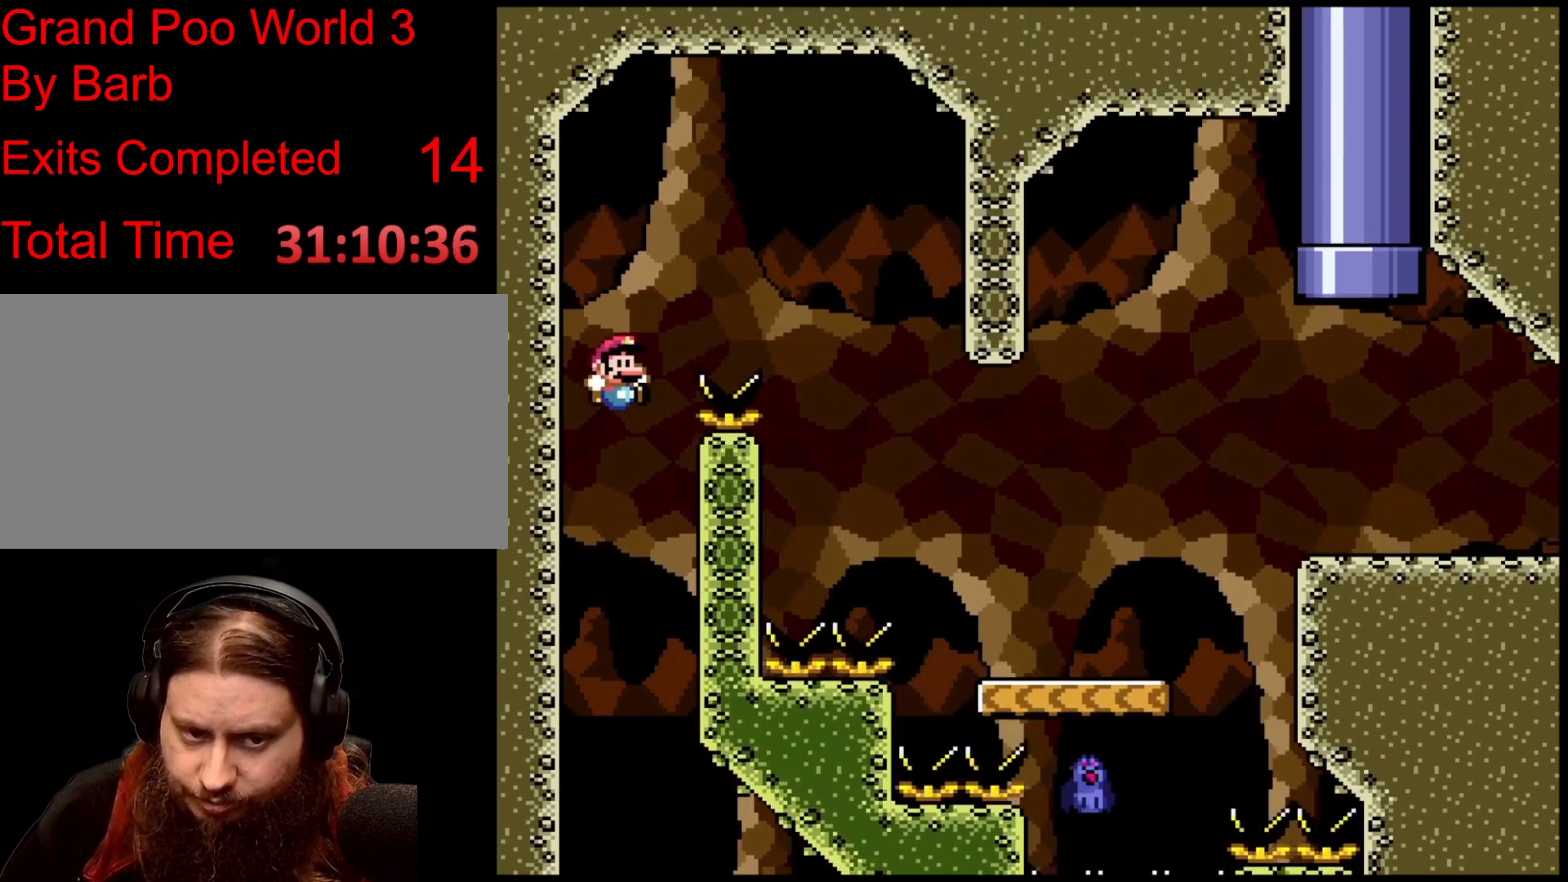
{"buttons": [], "events": []}
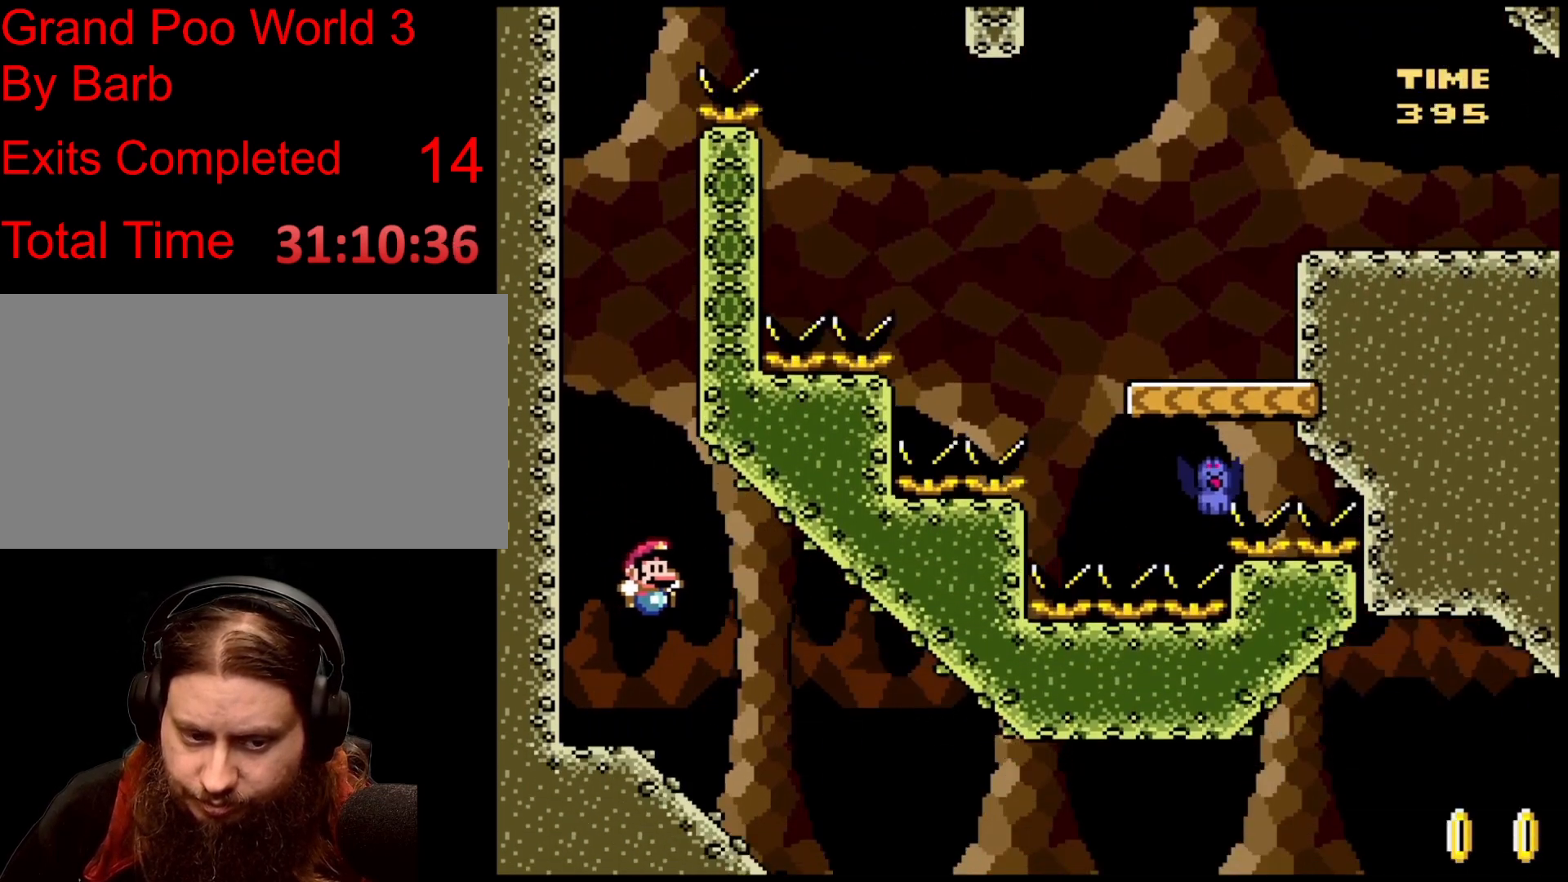
{"buttons": [], "events": []}
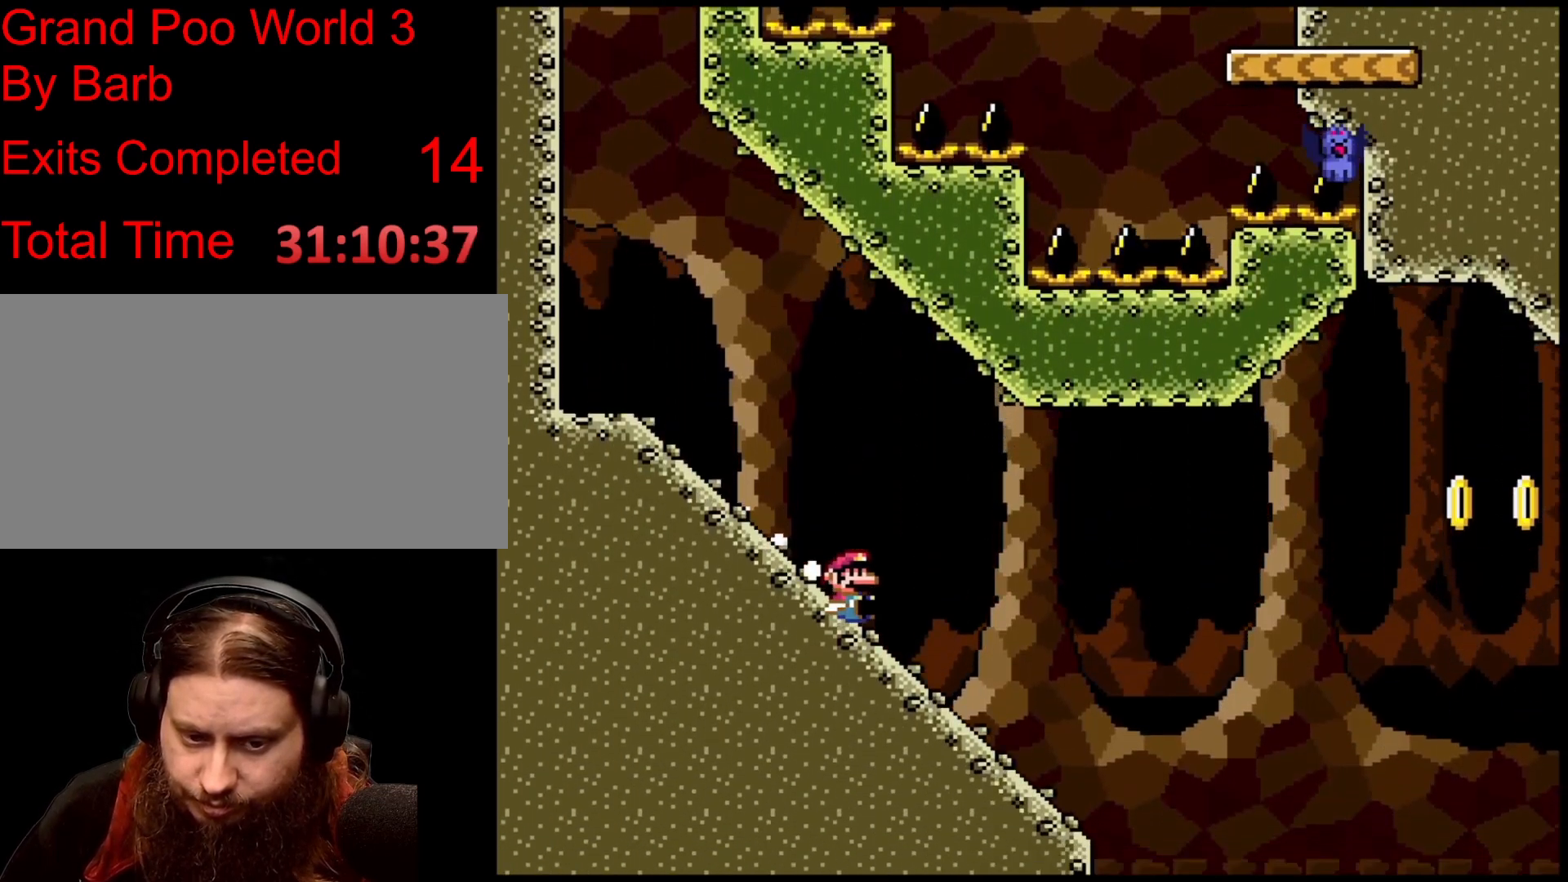
{"buttons": ["B"], "events": [[267, "B", "down"]]}
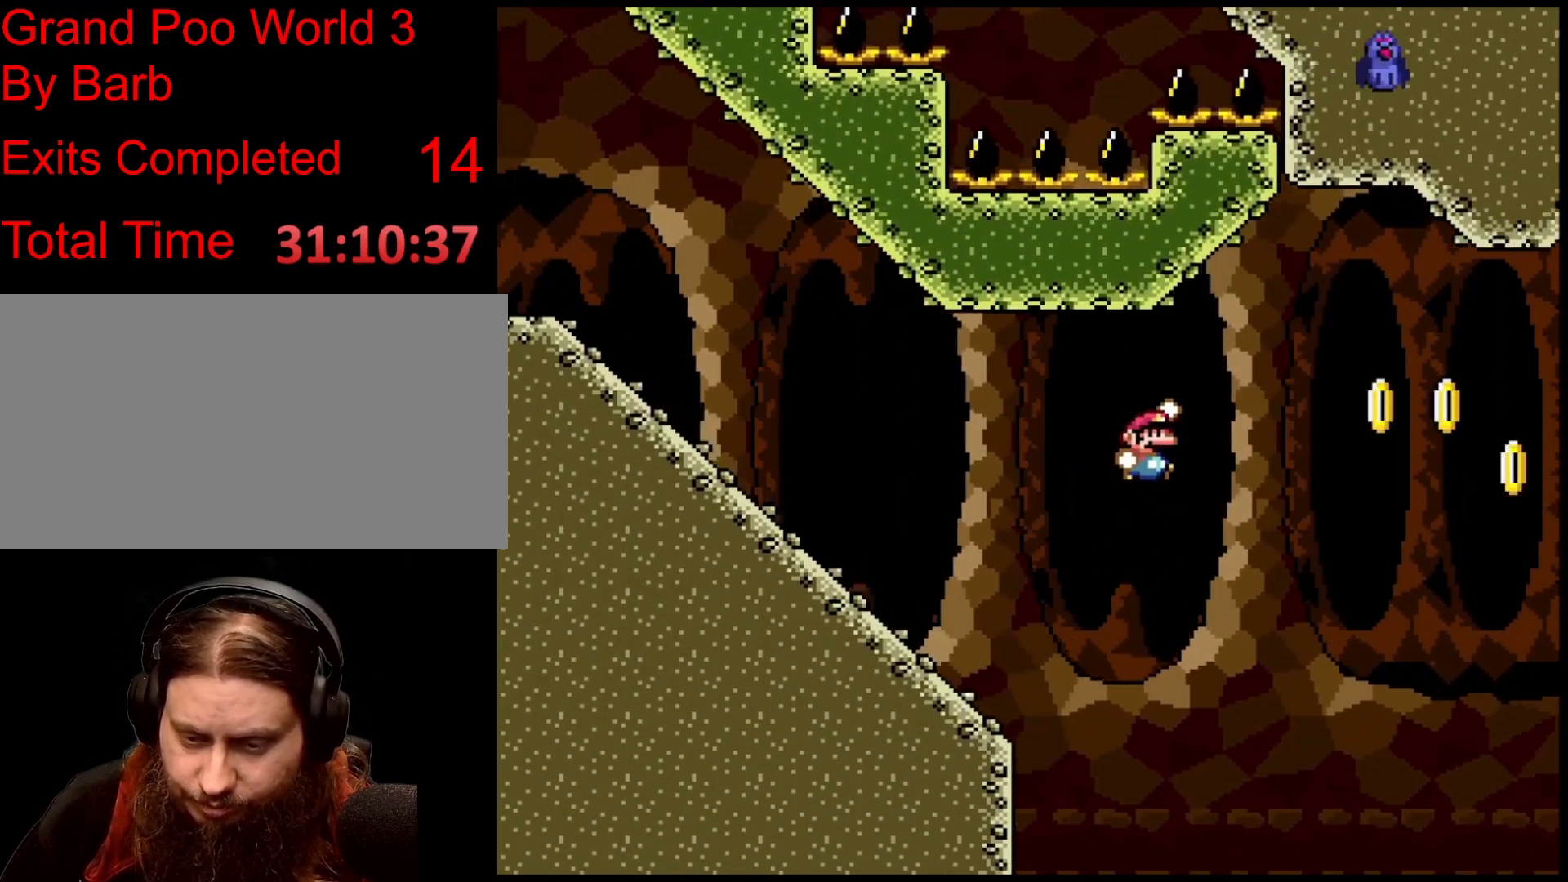
{"buttons": ["B"], "events": []}
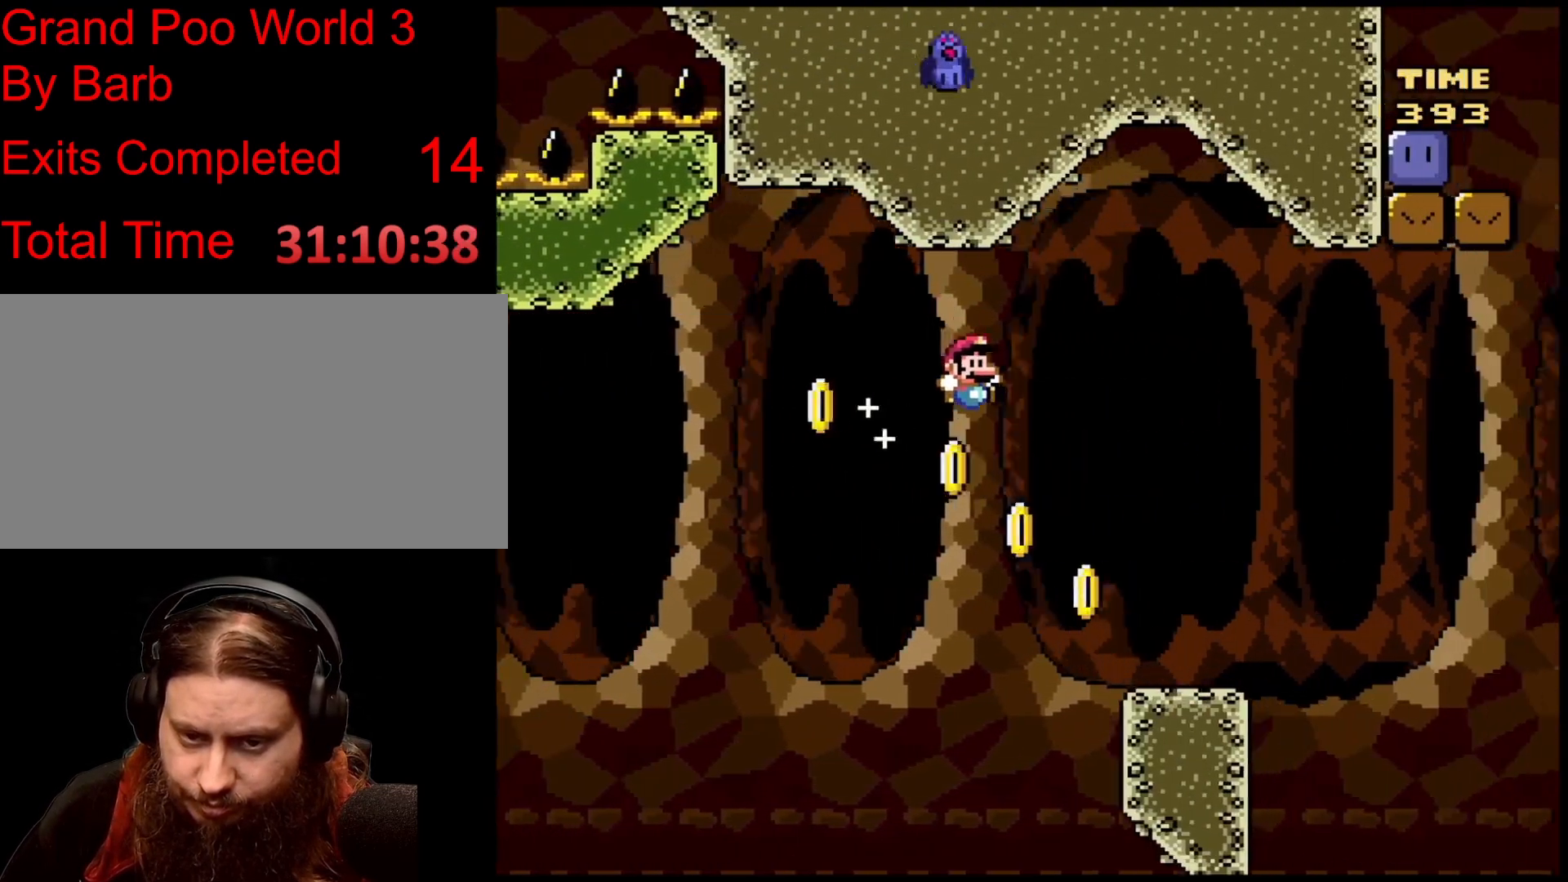
{"buttons": ["B"], "events": [[167, "B", "up"], [334, "B", "down"]]}
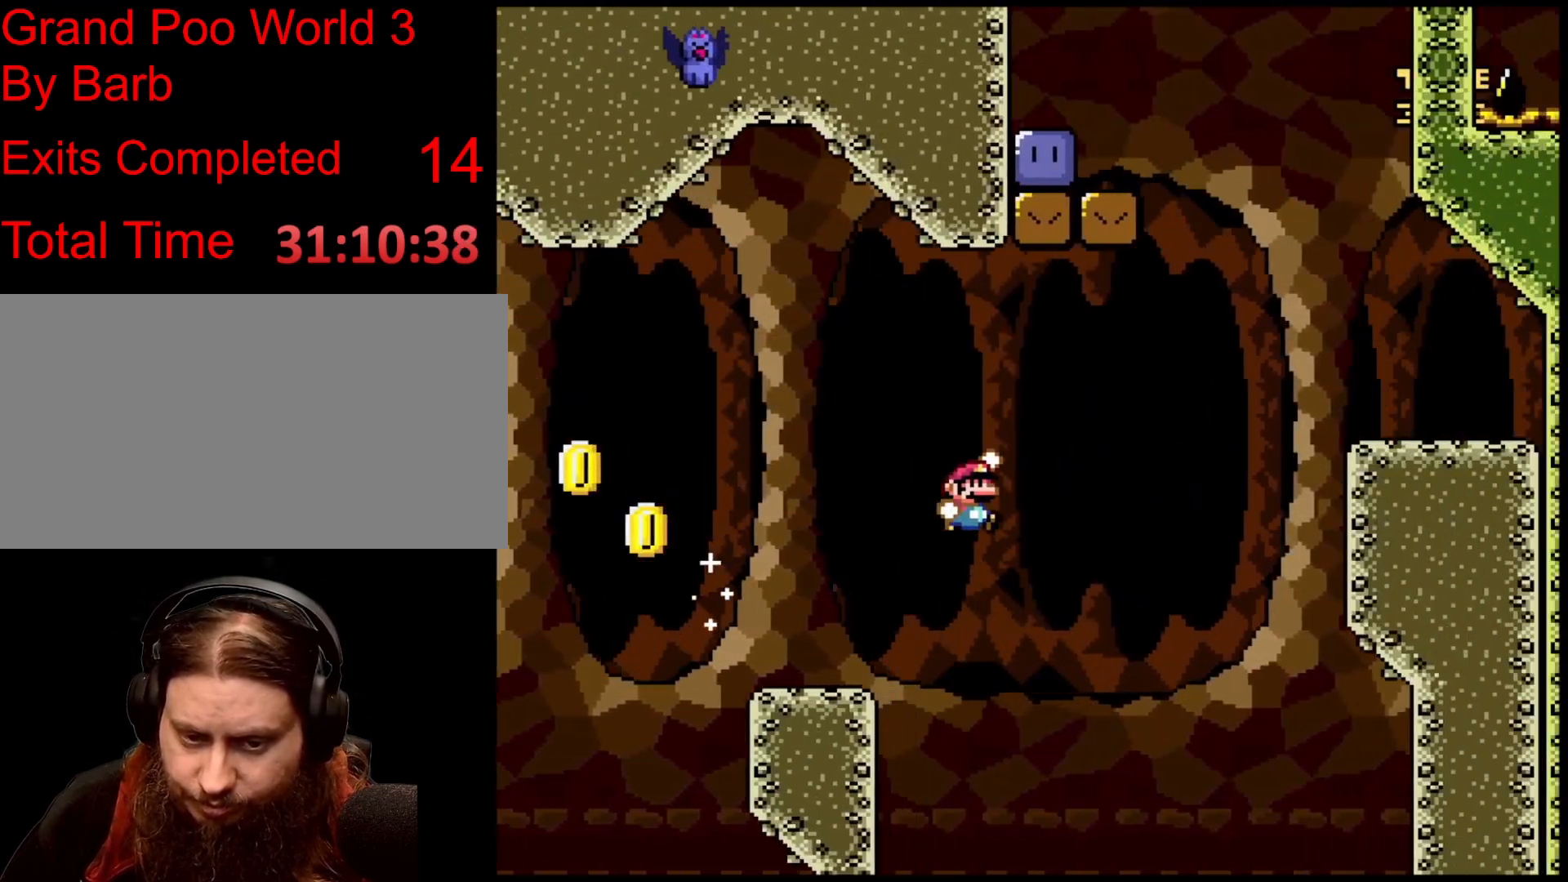
{"buttons": ["B"], "events": []}
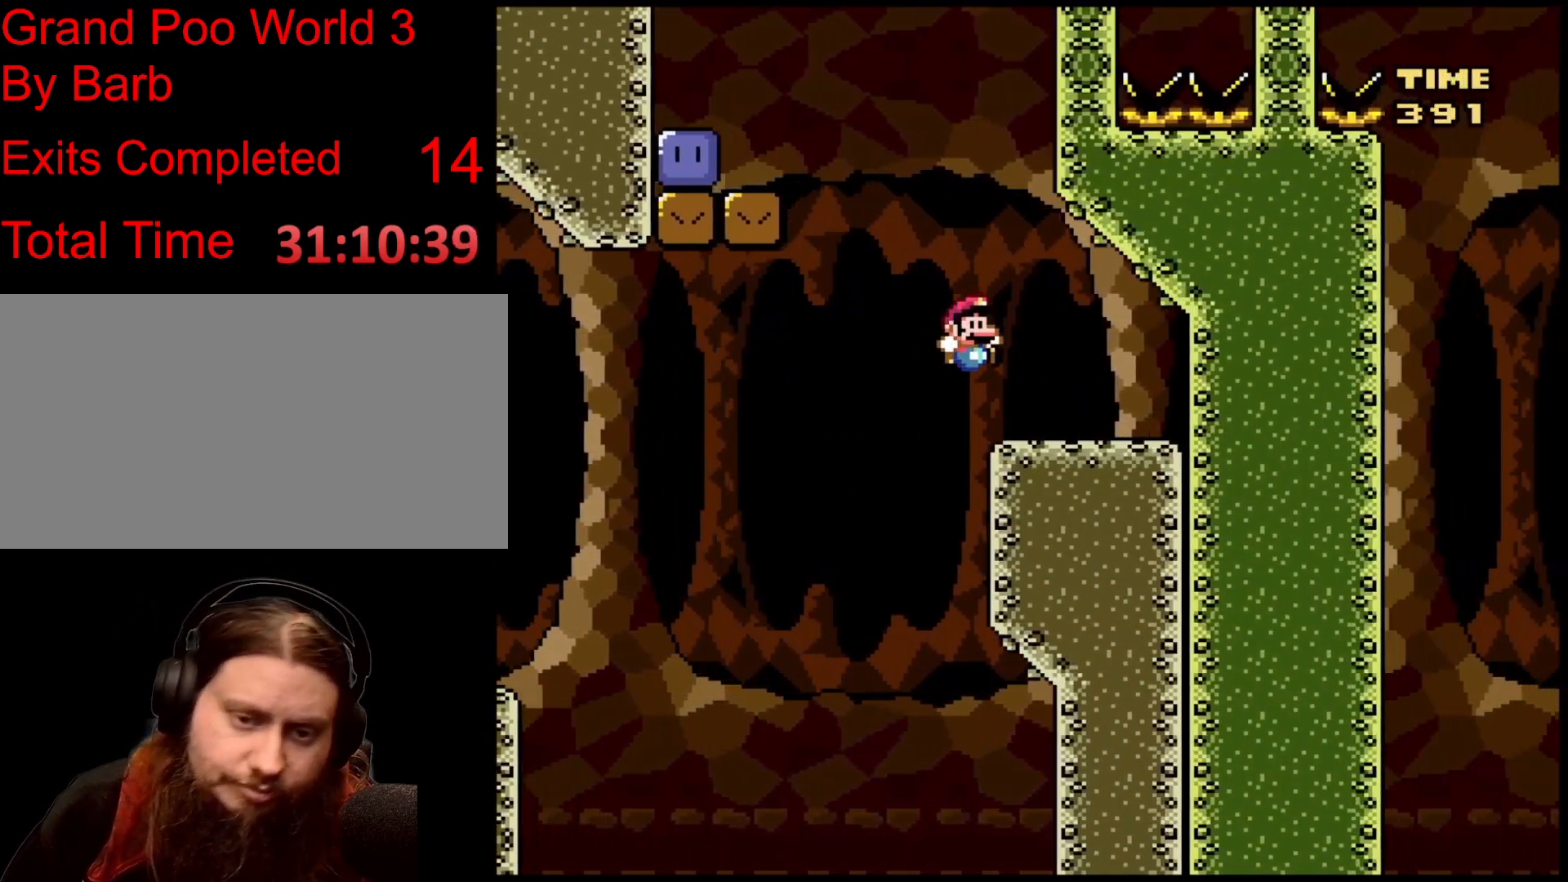
{"buttons": ["B"], "events": [[33, "B", "up"], [367, "B", "down"]]}
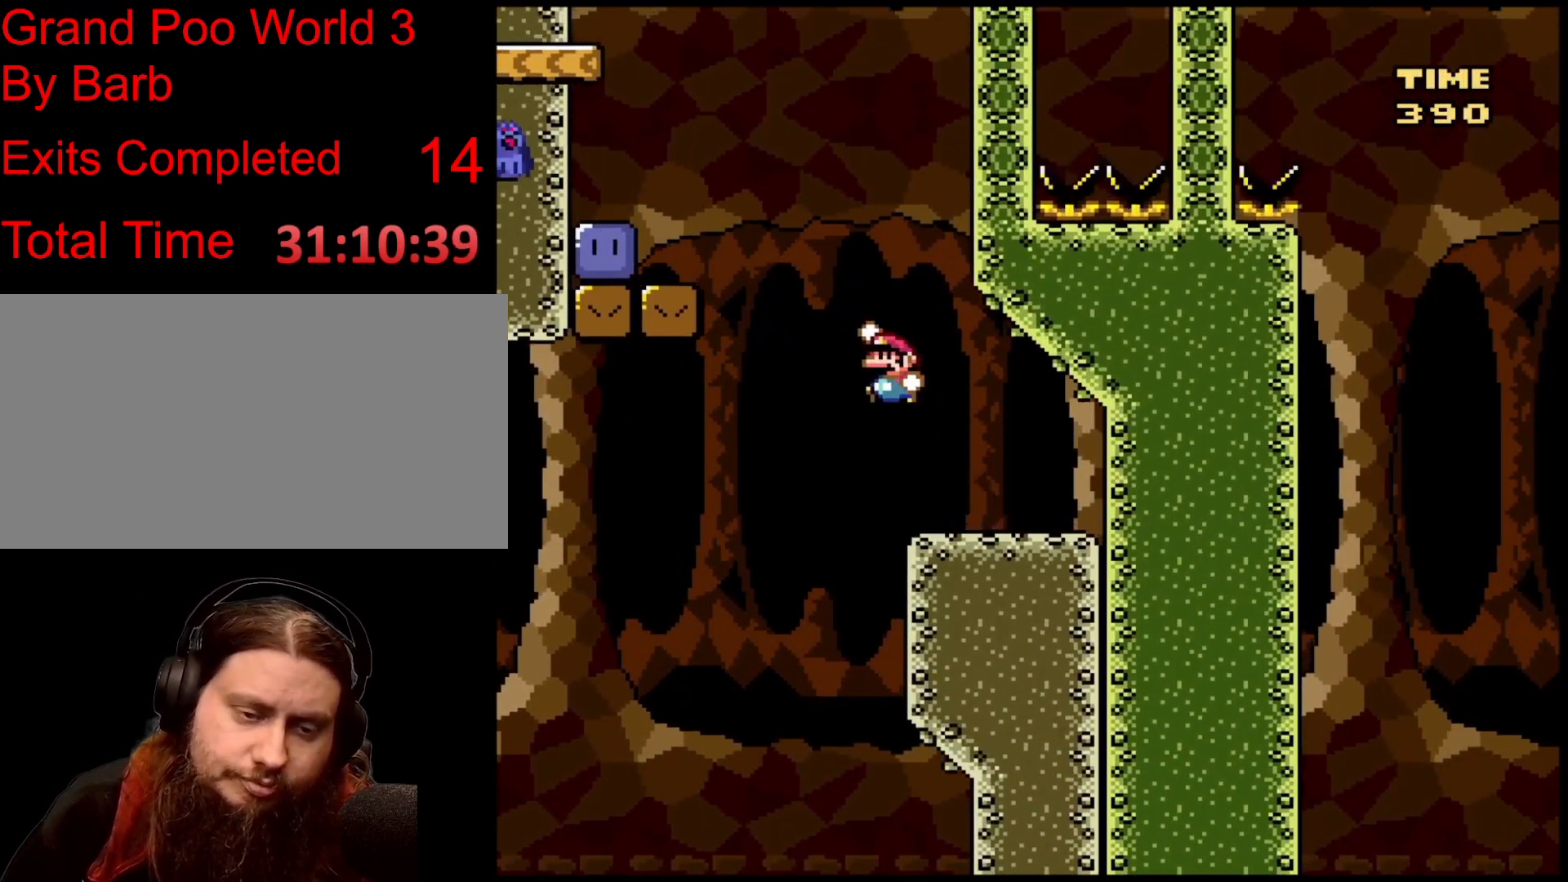
{"buttons": [], "events": [[334, "B", "up"]]}
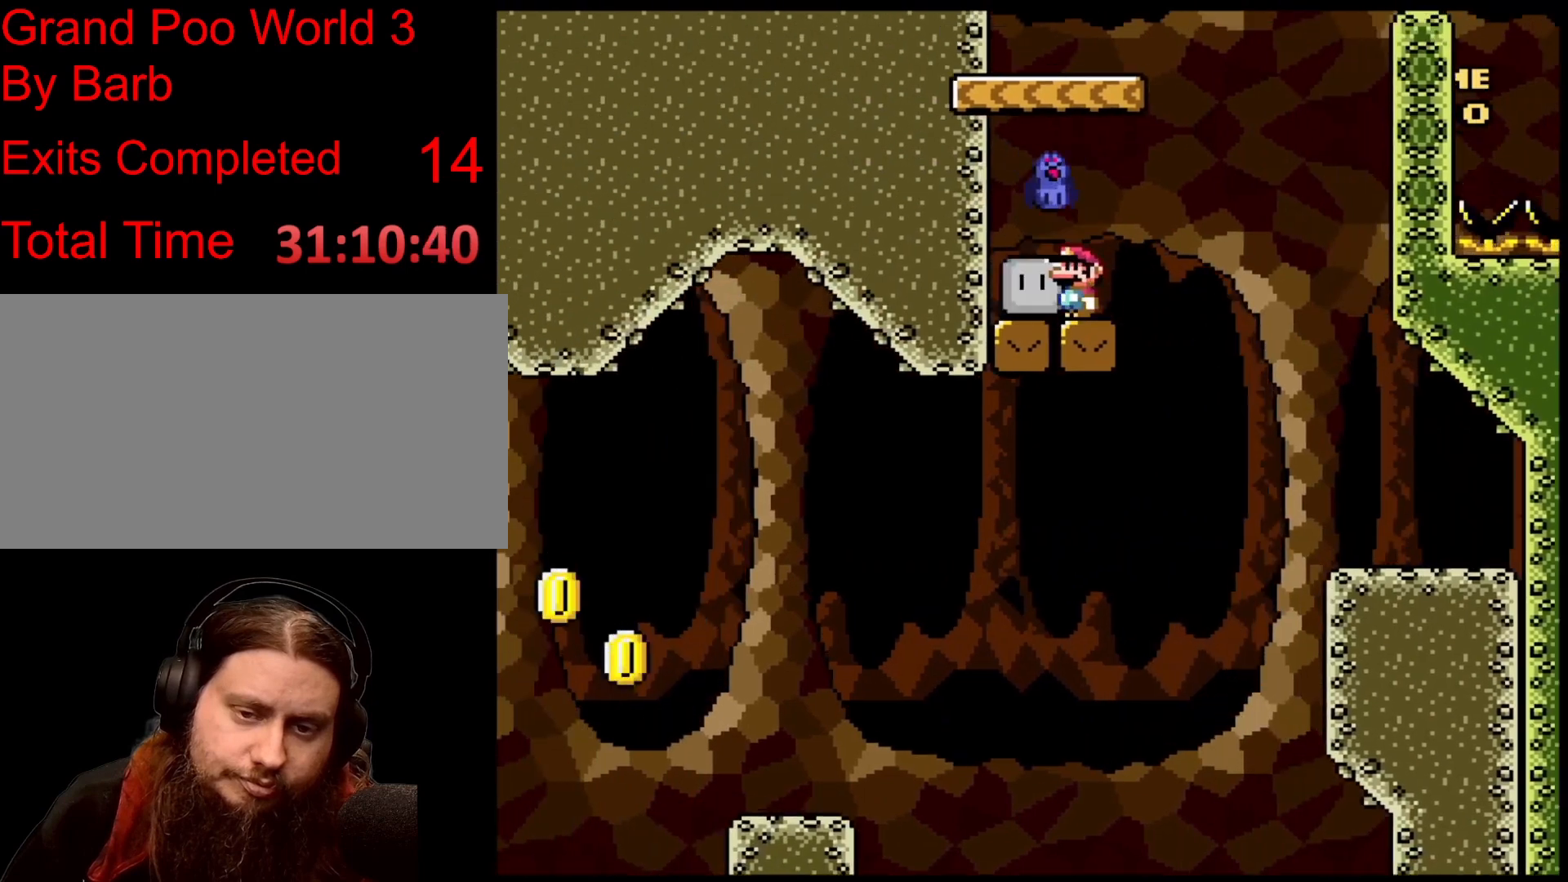
{"buttons": ["B"], "events": [[300, "B", "down"]]}
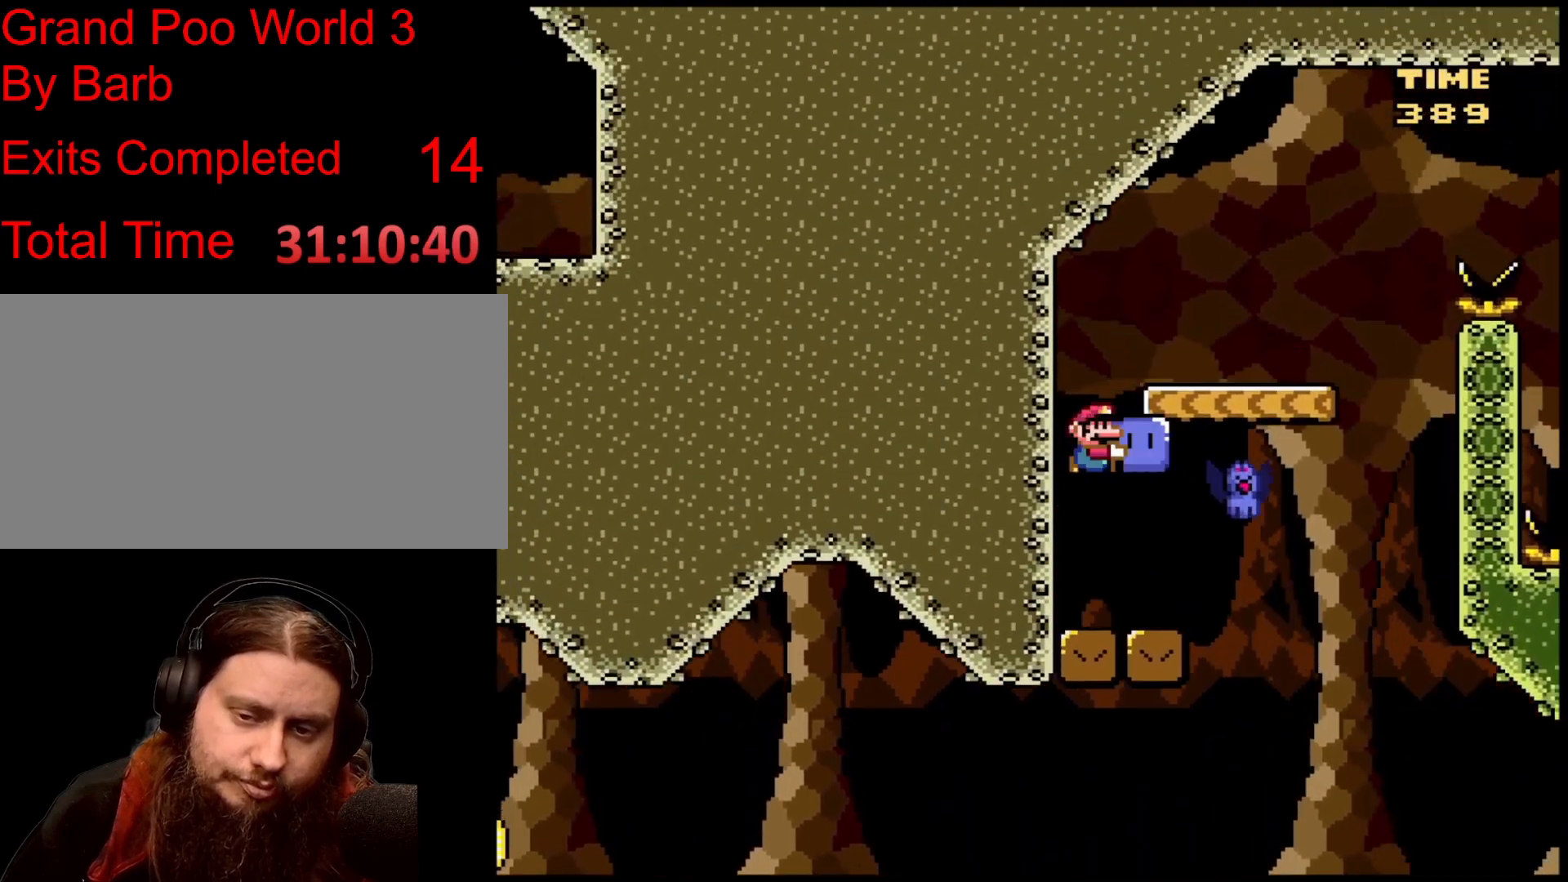
{"buttons": ["B"], "events": [[234, "B", "up"], [401, "B", "down"]]}
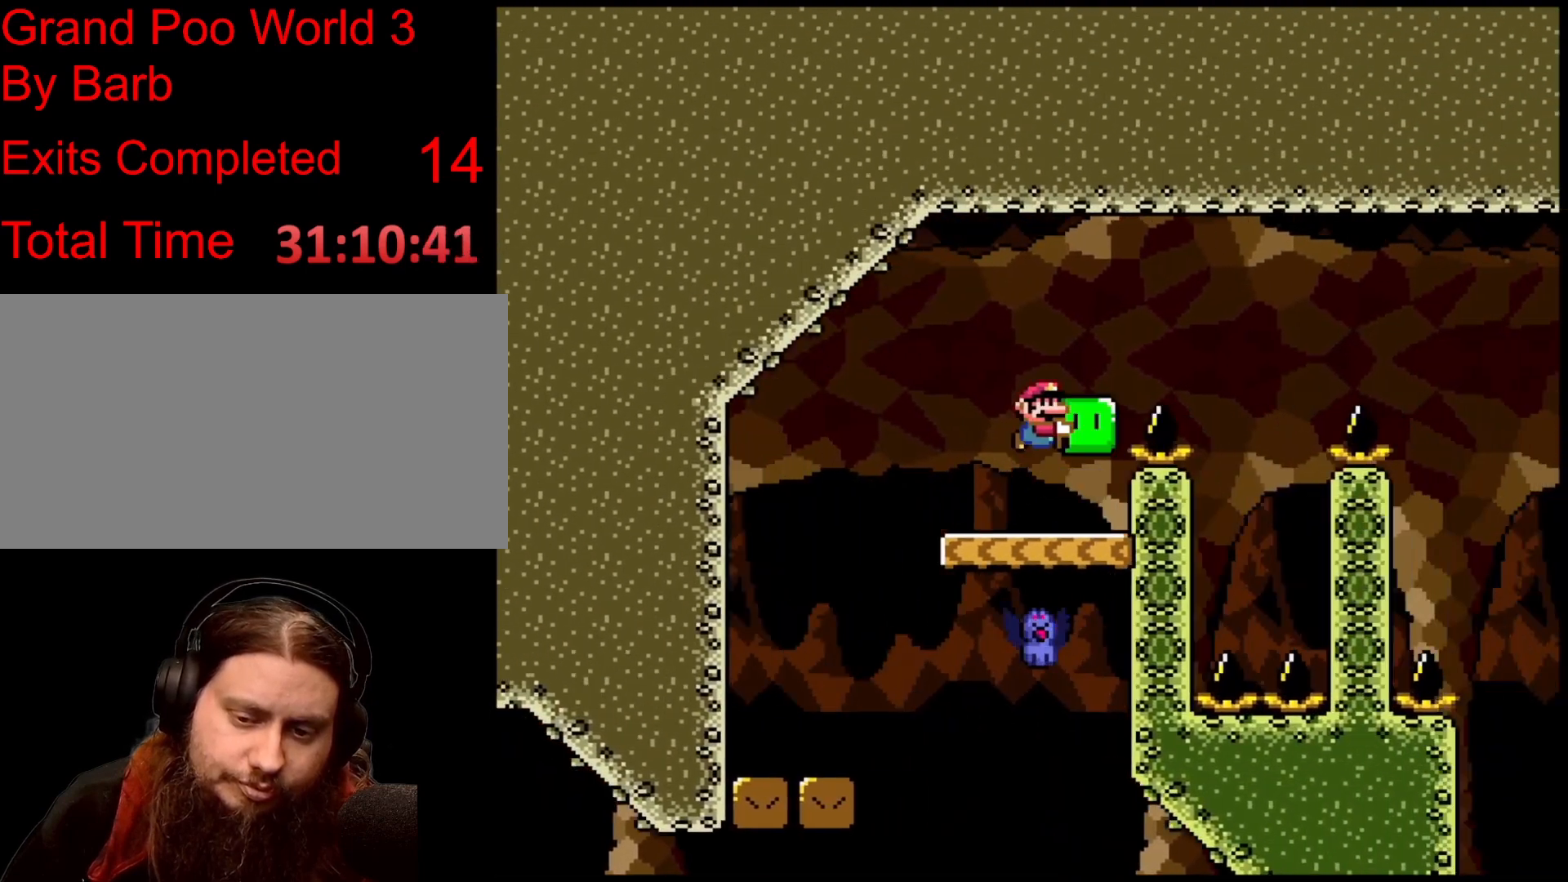
{"buttons": [], "events": [[434, "B", "up"]]}
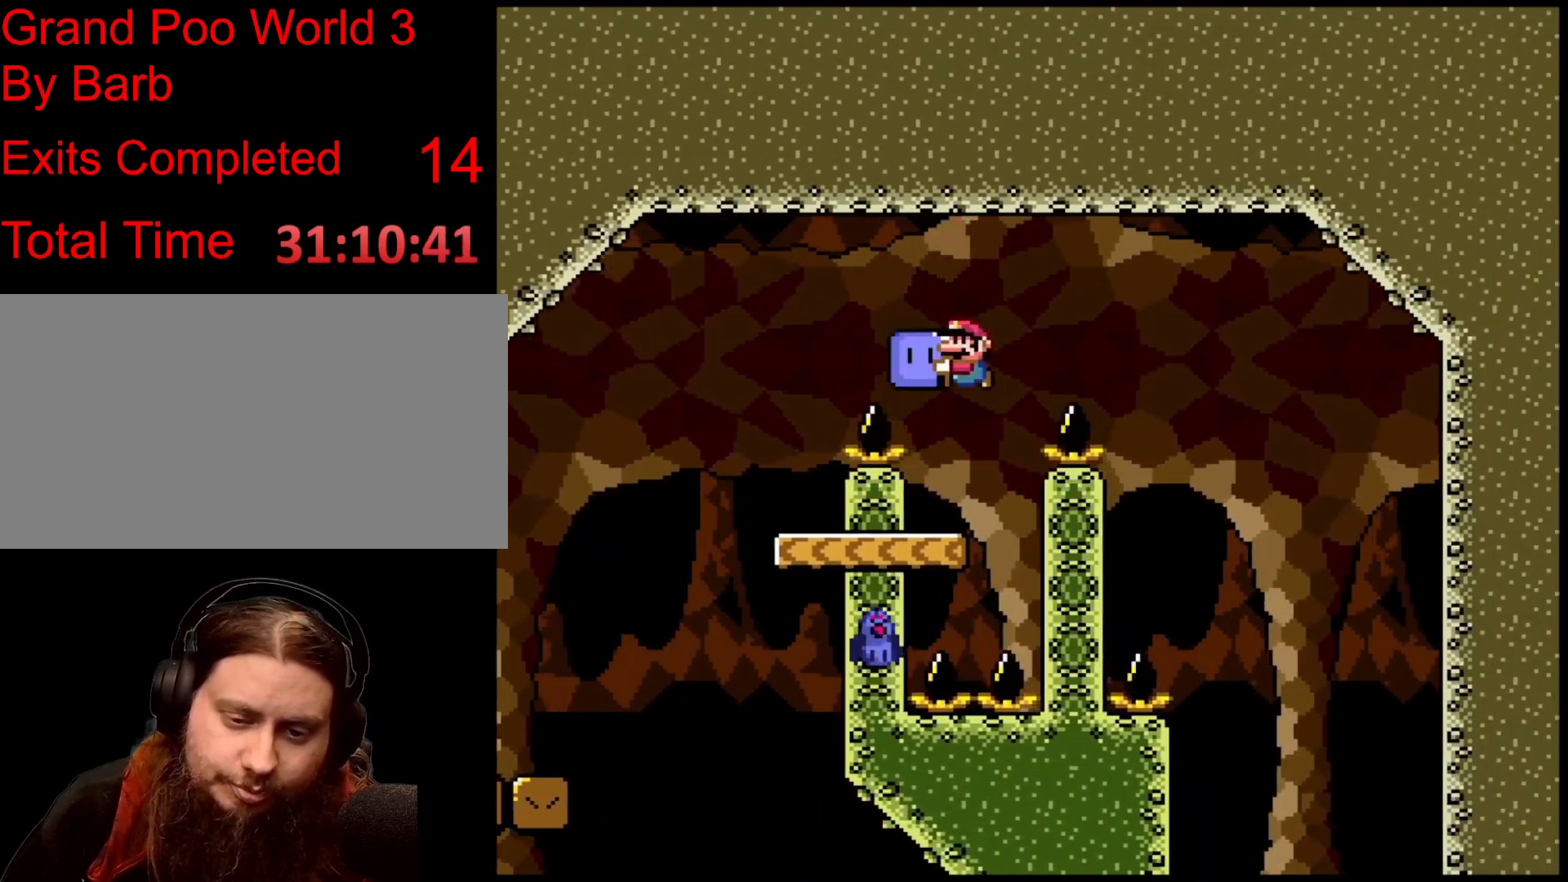
{"buttons": ["B"], "events": [[134, "B", "down"]]}
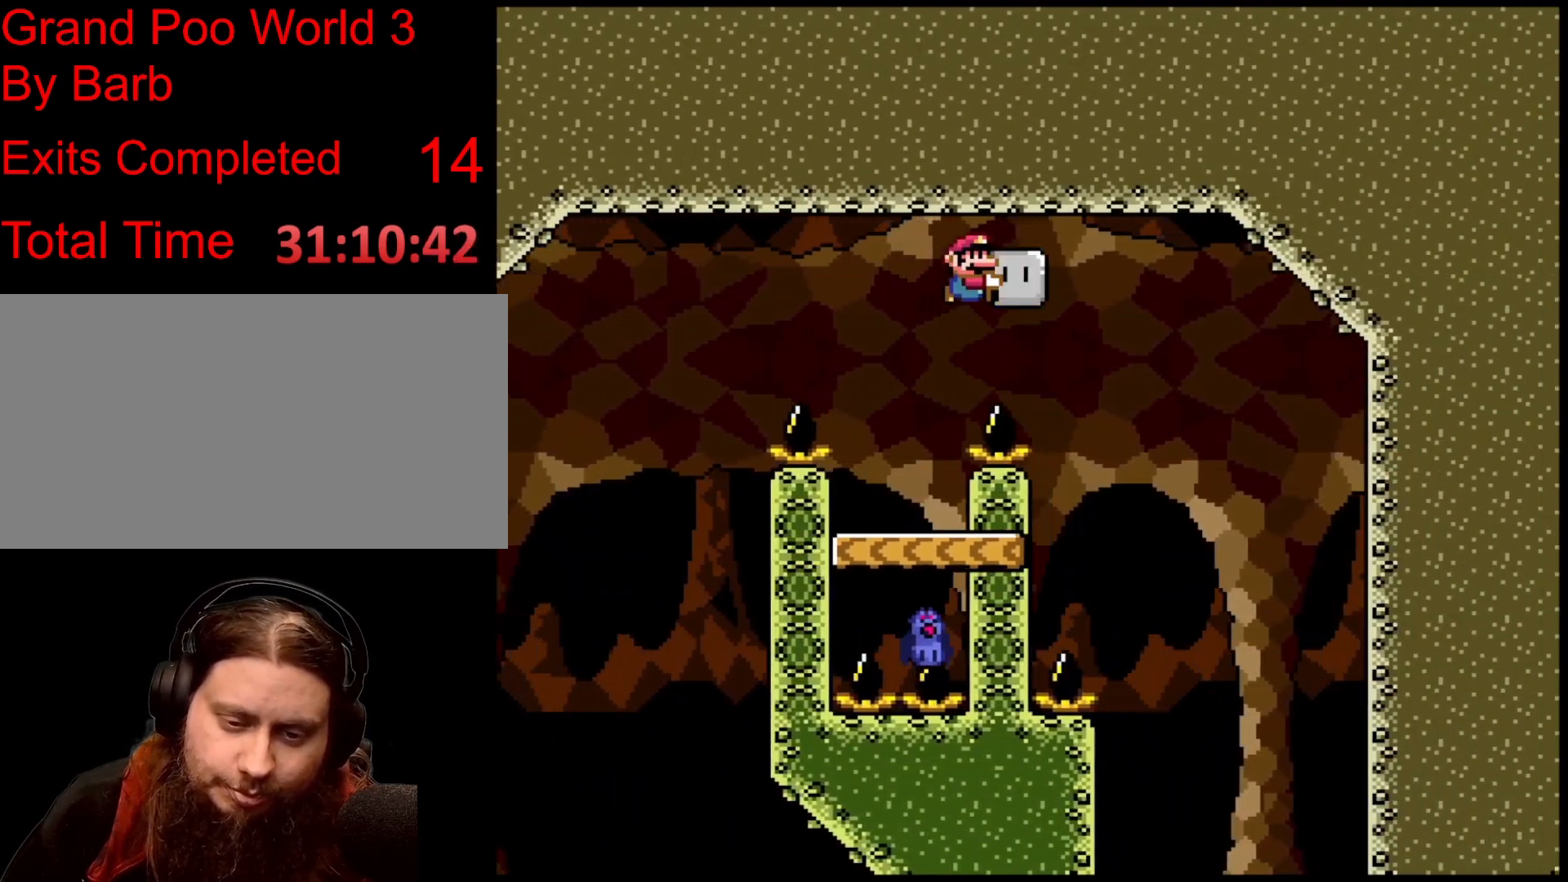
{"buttons": [], "events": [[167, "B", "up"]]}